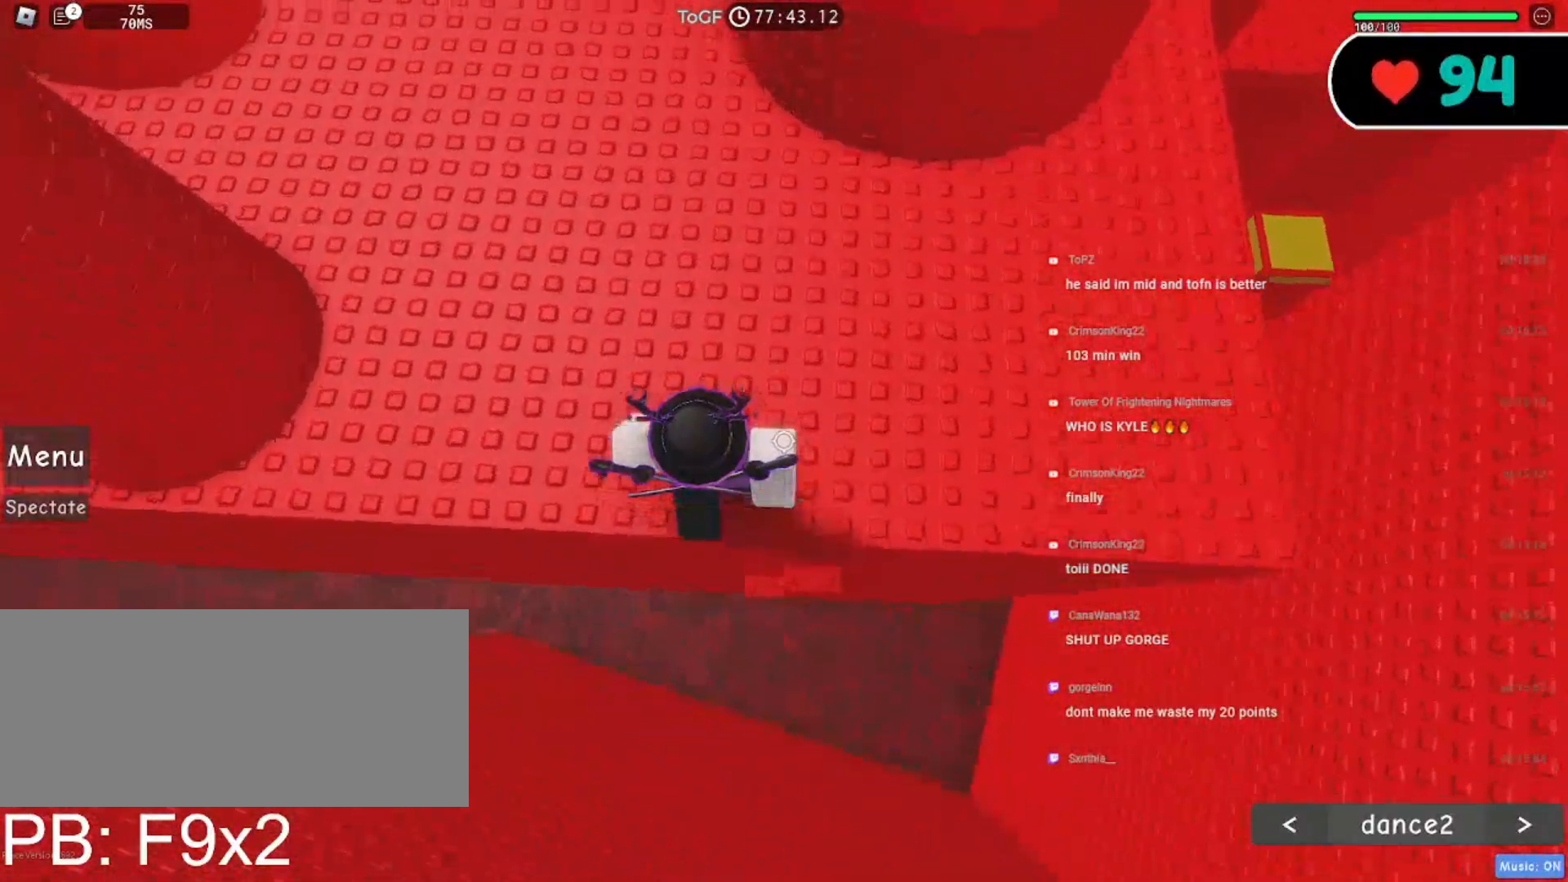
Gameplay with keyboard and mouse; each line is a JSON object with the keys and mouse buttons held at the frame after it. "events" lists presses ("down") and releases ("up") of "a", "ctrl", "d", "e", "f", "q", "r", "s", "shift", "space", "tab", "w", "mouse_left", "mouse_wheel", "mouse_right", "mouse_mb4" and "mouse_mb5" between this image and that frame as [ms after this image, input, new state], when the widget could be followed in between. "mouse_left", "mouse_wheel", "mouse_right", "mouse_mb4", "mouse_mb5" = the "left", "wheel", "right", "mb4", "mb5" buttons of the "mouse" list. No other keys are recorded. "wheel" means that the mouse wheel is clicked or scrolled. Mouse movement is not recorded.
{"keys": ["s"], "mouse": ["right"], "events": [[450, "s", "down"]]}
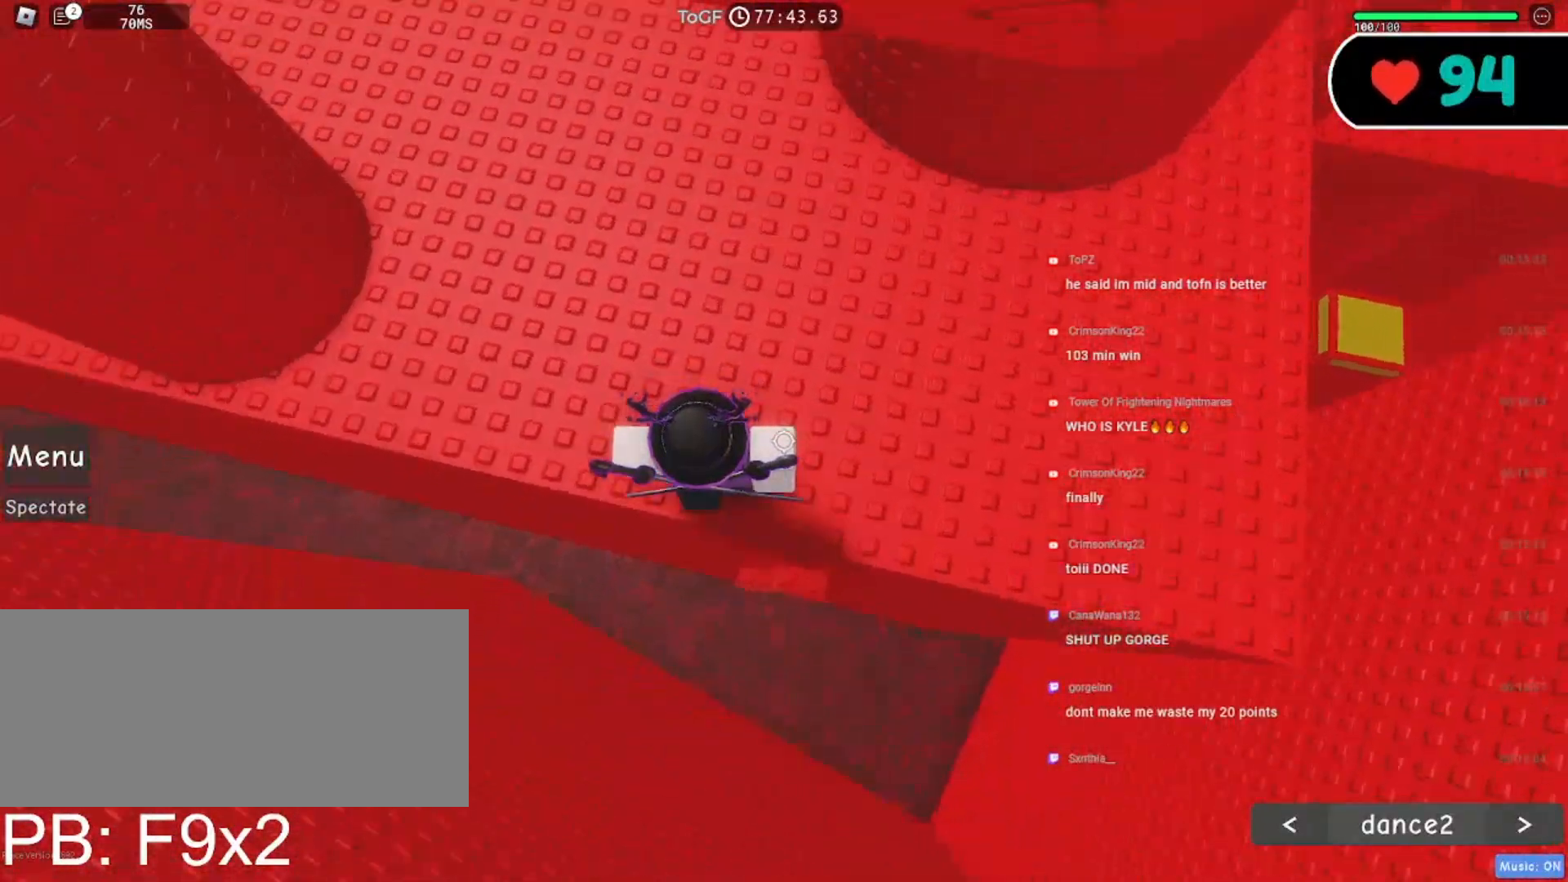
{"keys": [], "mouse": ["right"], "events": [[17, "s", "up"]]}
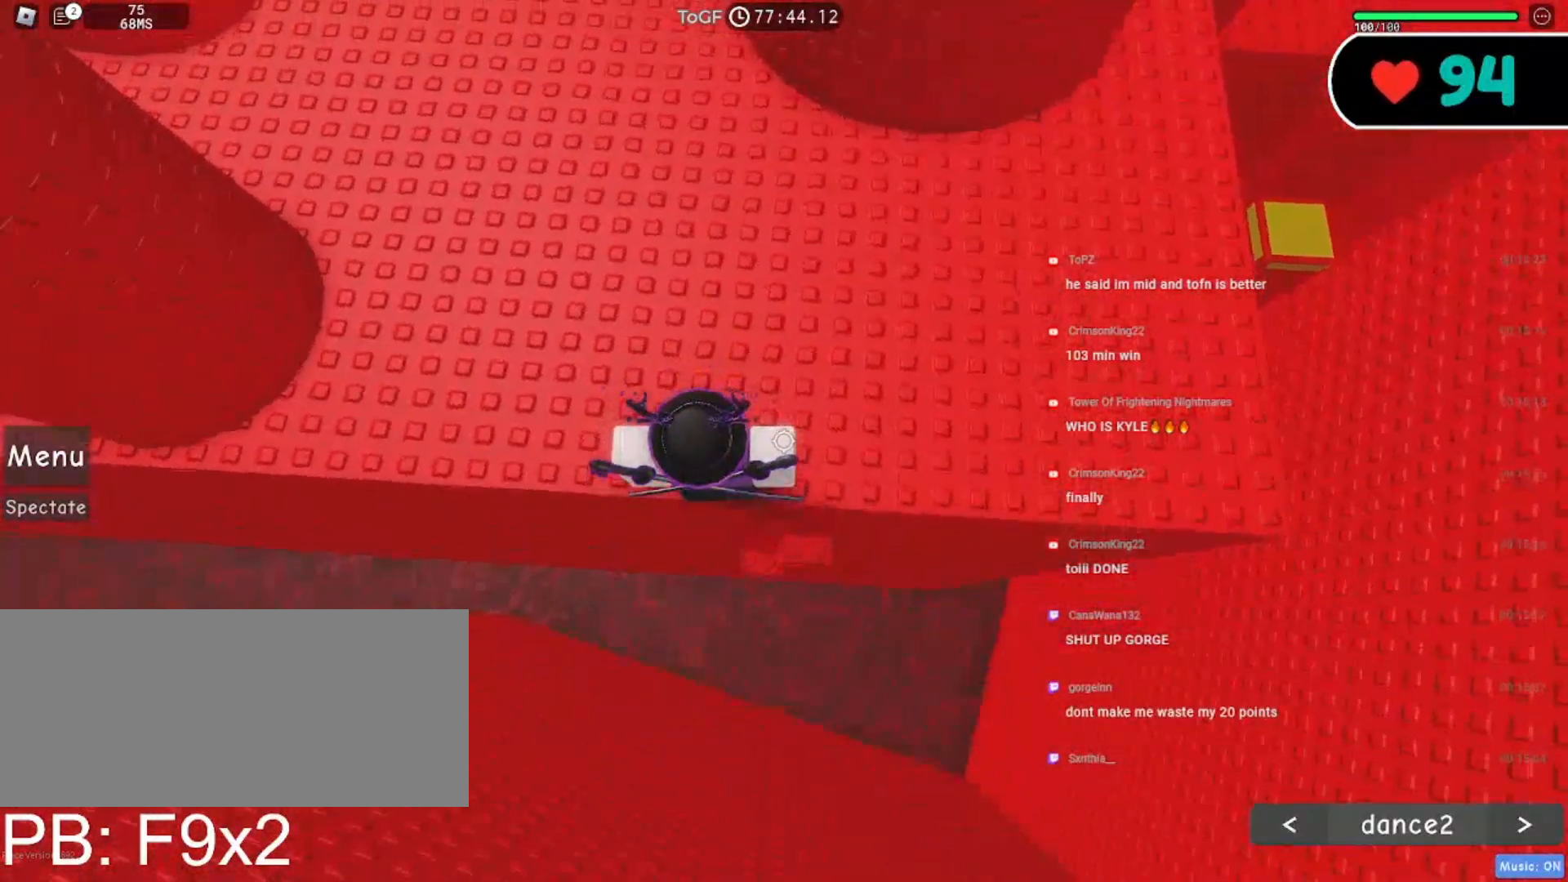
{"keys": [], "mouse": ["right"], "events": [[300, "w", "down"], [384, "w", "up"]]}
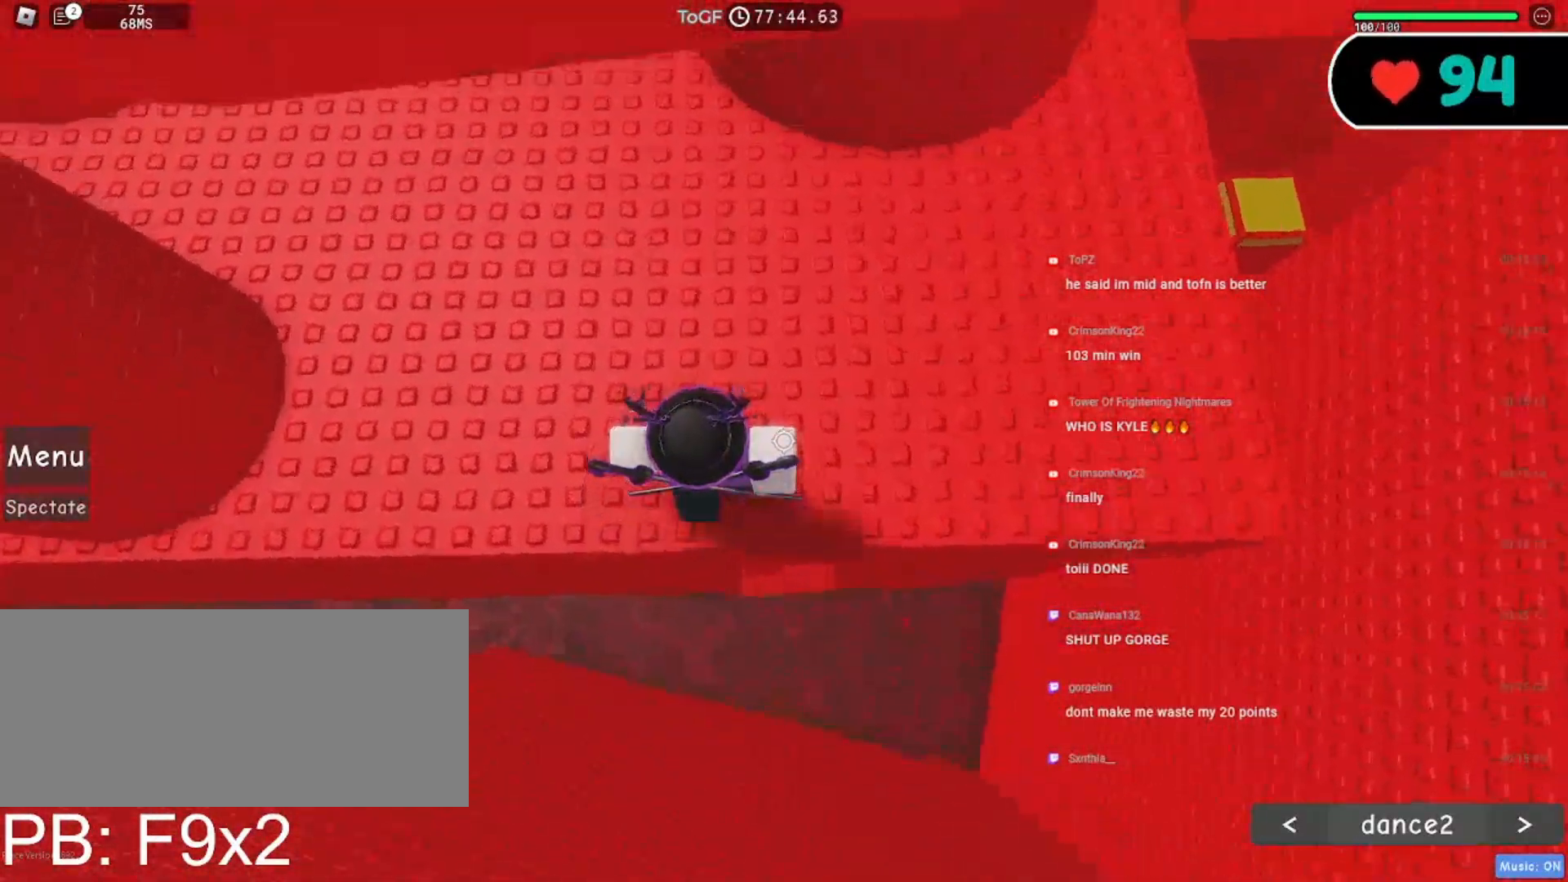
{"keys": ["w"], "mouse": ["right"], "events": [[134, "s", "down"], [217, "s", "up"], [450, "w", "down"]]}
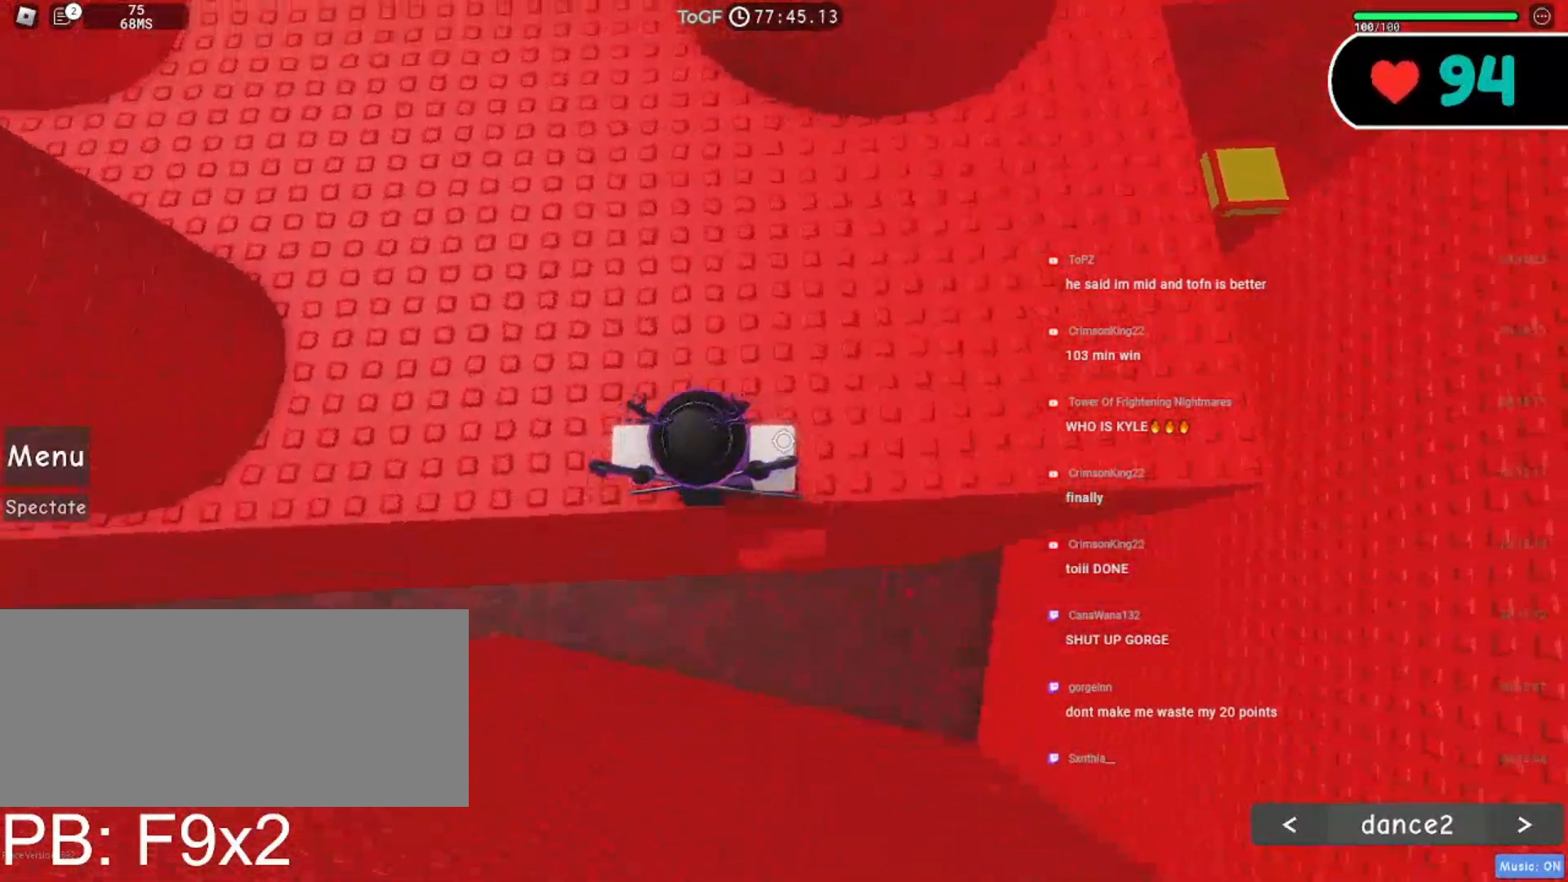
{"keys": [], "mouse": ["right"], "events": [[17, "w", "up"], [184, "s", "down"], [250, "s", "up"]]}
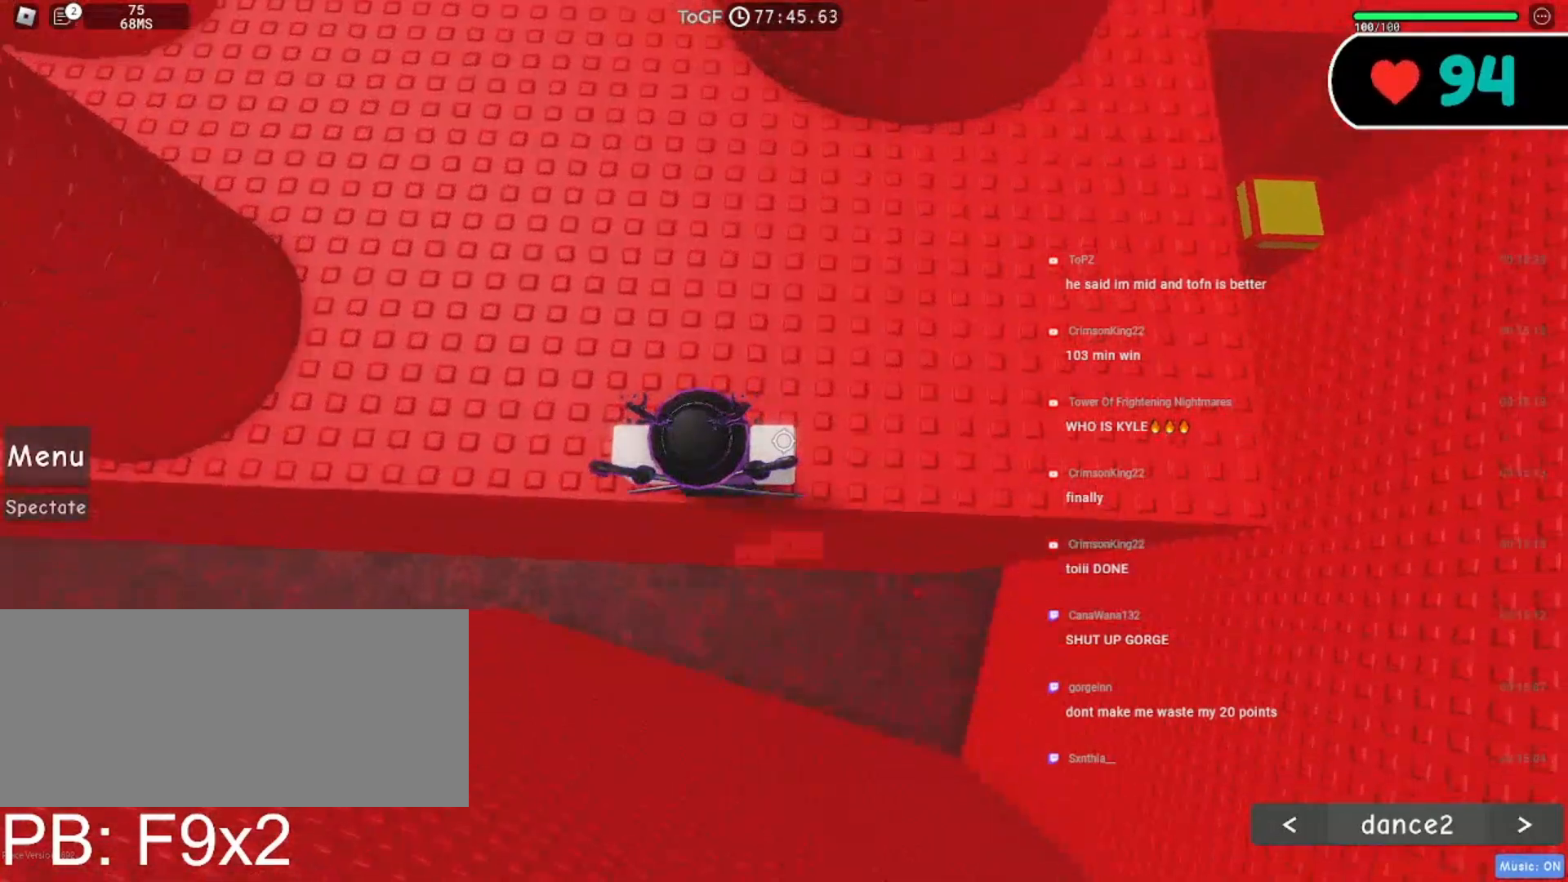
{"keys": [], "mouse": ["right"], "events": [[100, "s", "down"], [184, "space", "down"], [217, "s", "up"], [284, "space", "up"]]}
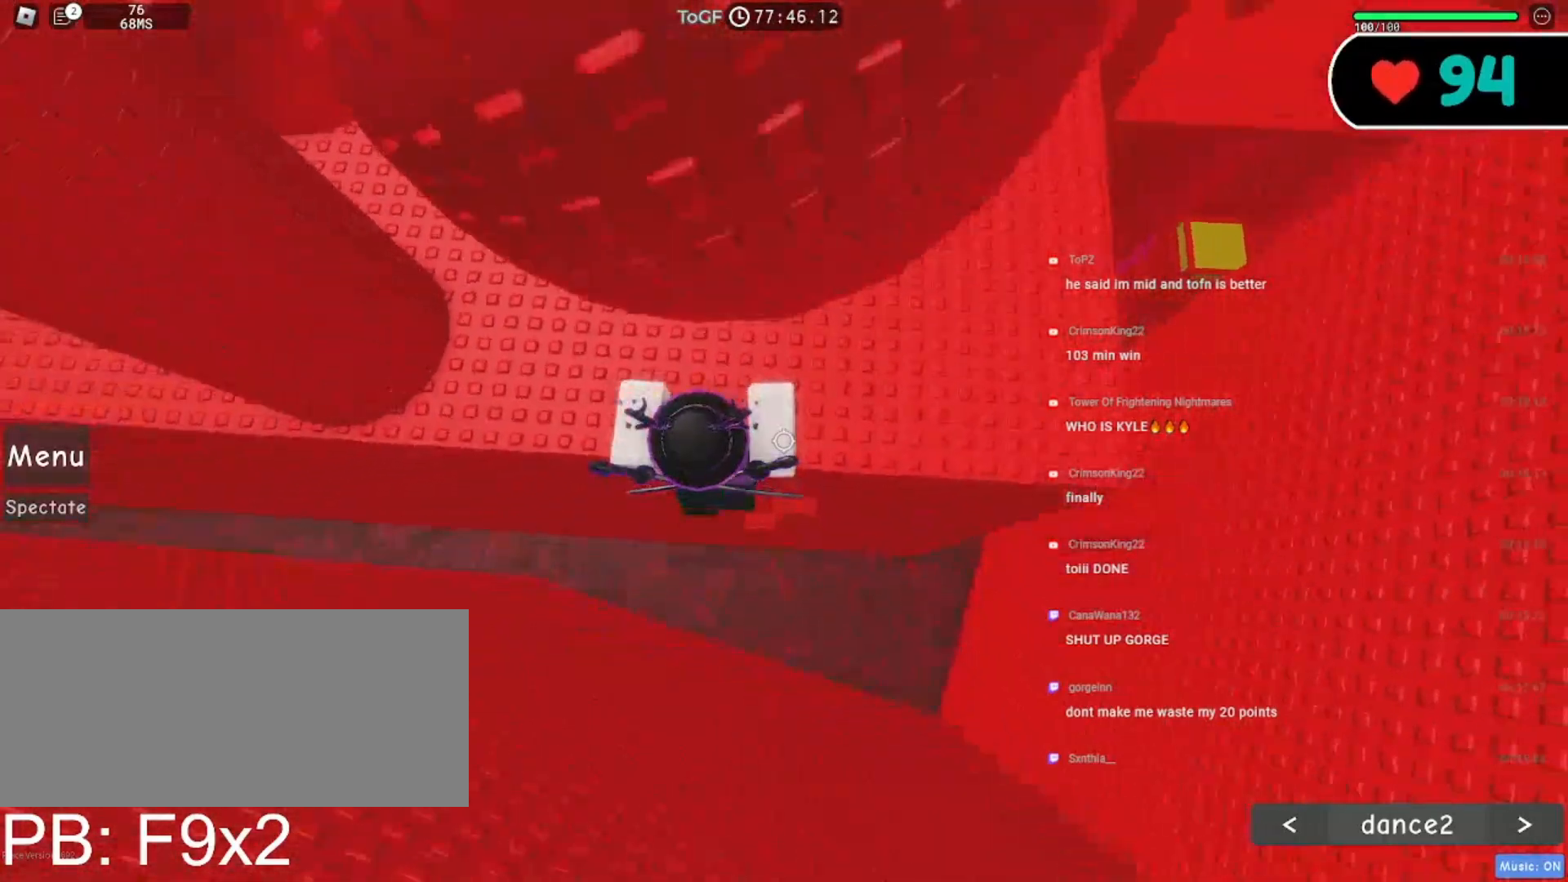
{"keys": [], "mouse": ["right"], "events": [[184, "w", "down"], [450, "w", "up"]]}
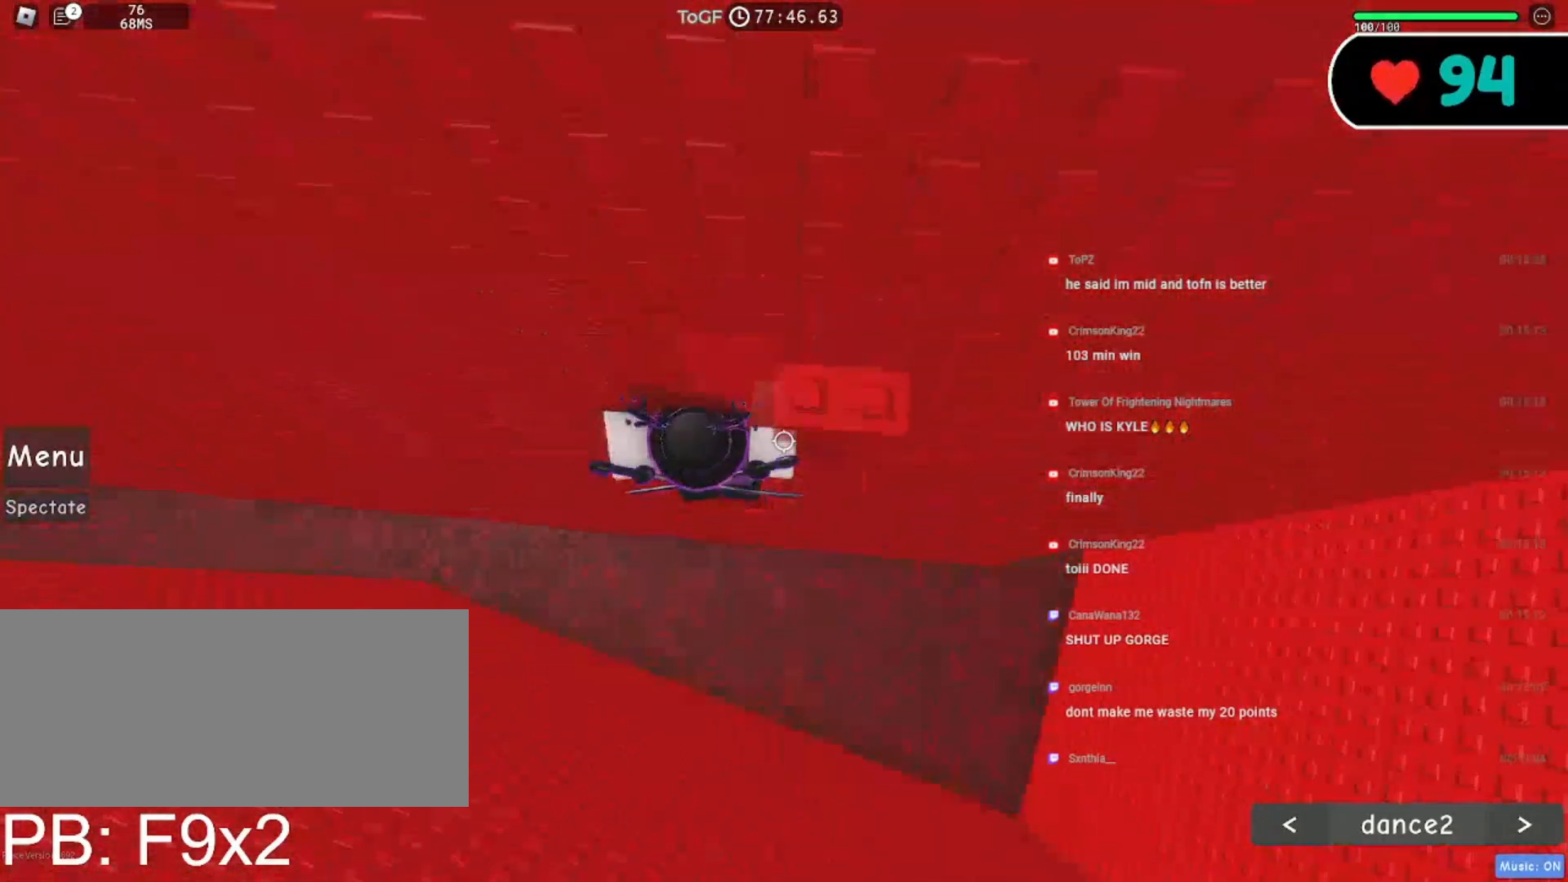
{"keys": [], "mouse": ["right"], "events": [[217, "w", "down"], [234, "d", "down"], [317, "d", "up"], [317, "w", "up"]]}
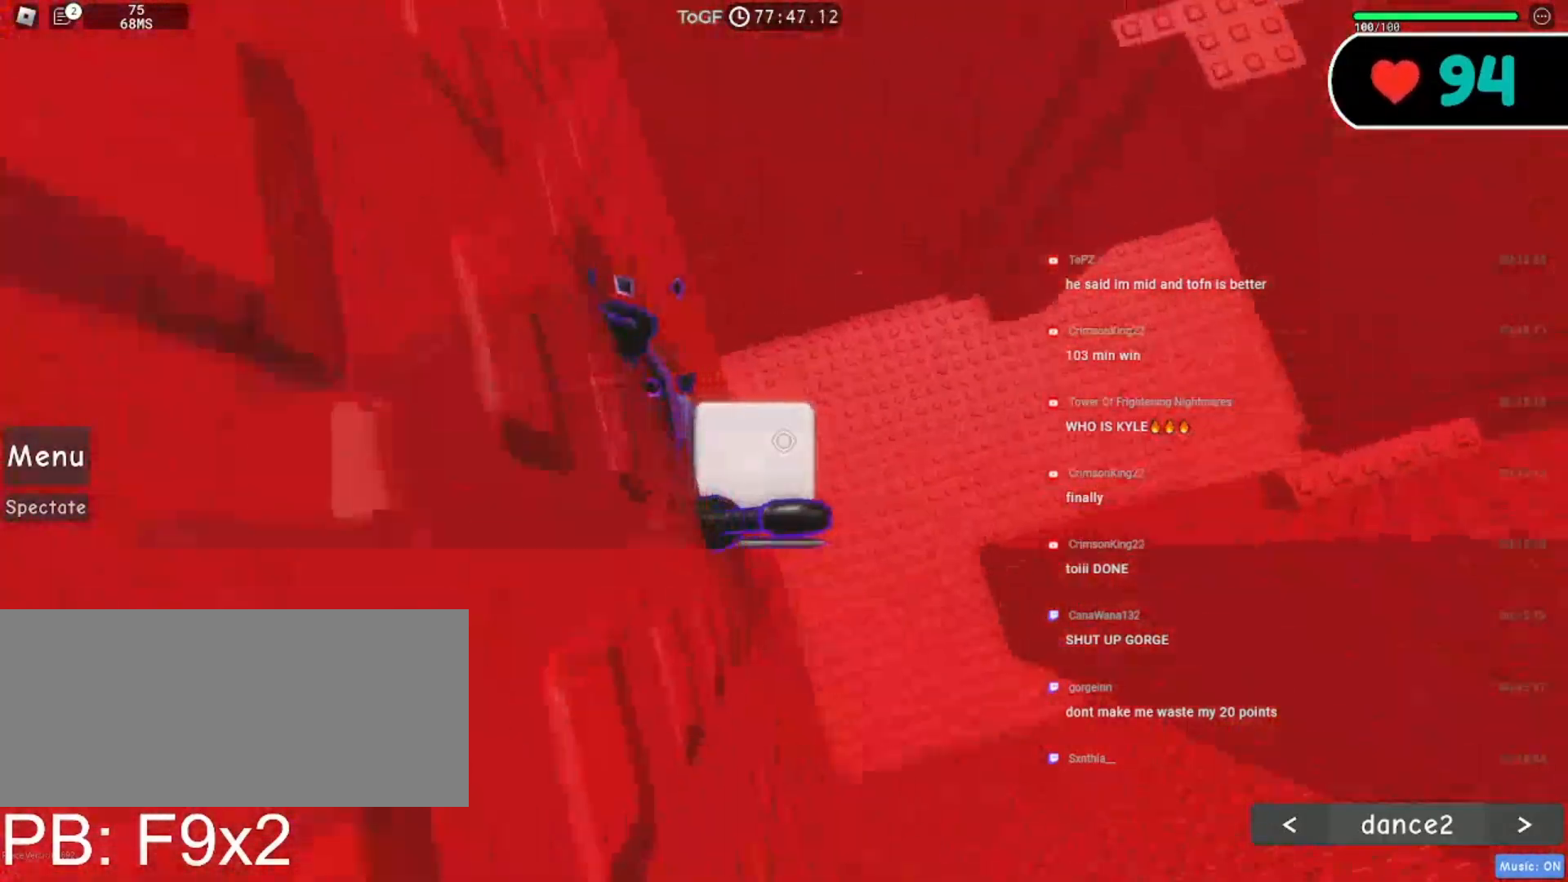
{"keys": ["d"], "mouse": ["right"], "events": [[284, "d", "down"]]}
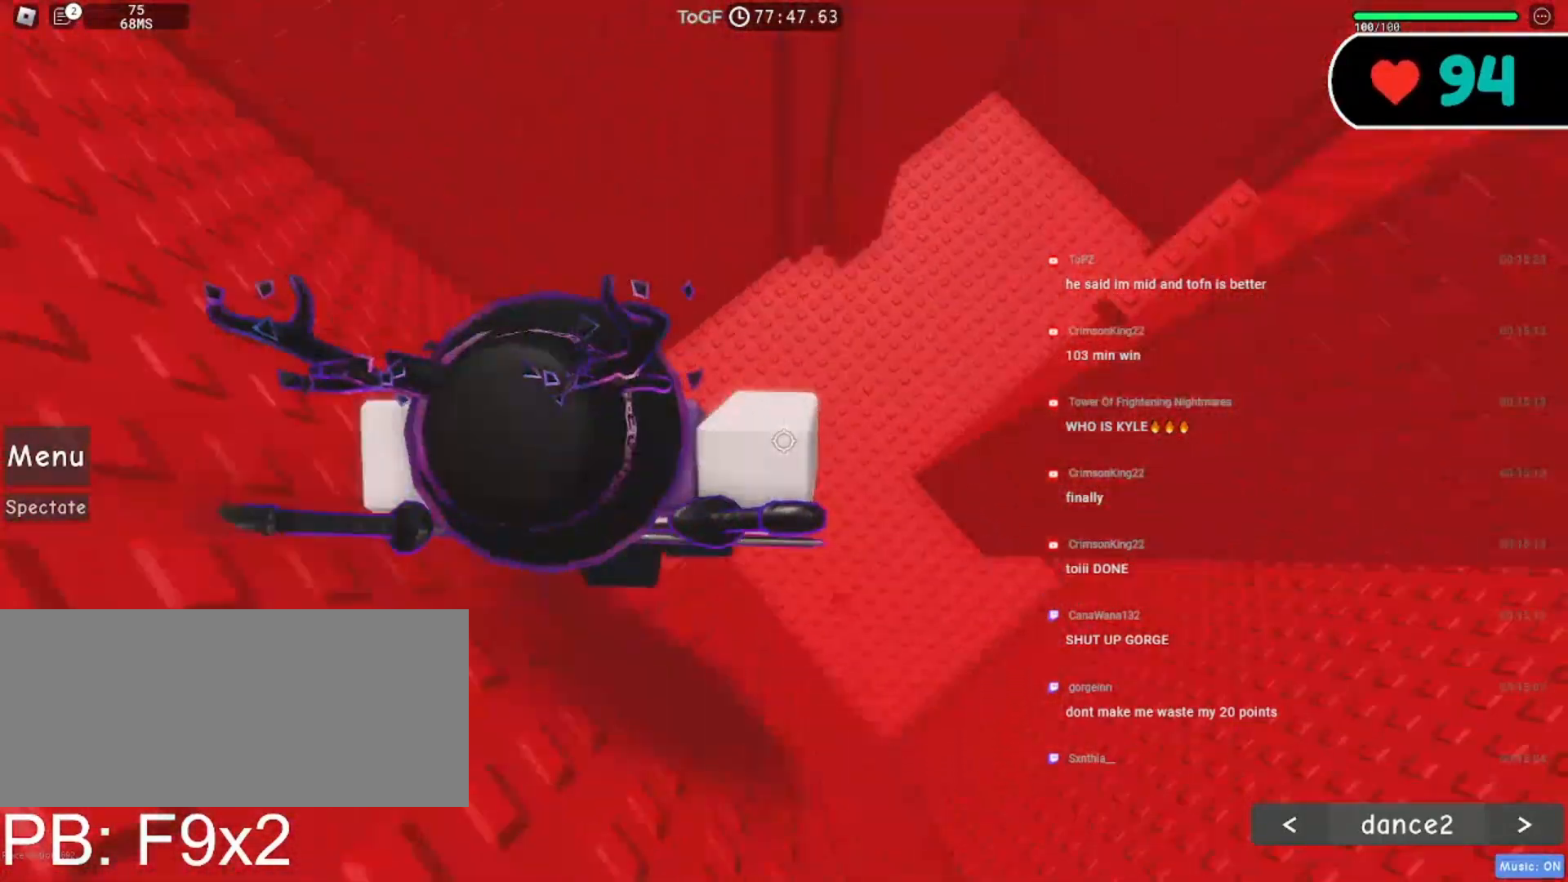
{"keys": ["d", "space"], "mouse": ["right"], "events": [[484, "space", "down"]]}
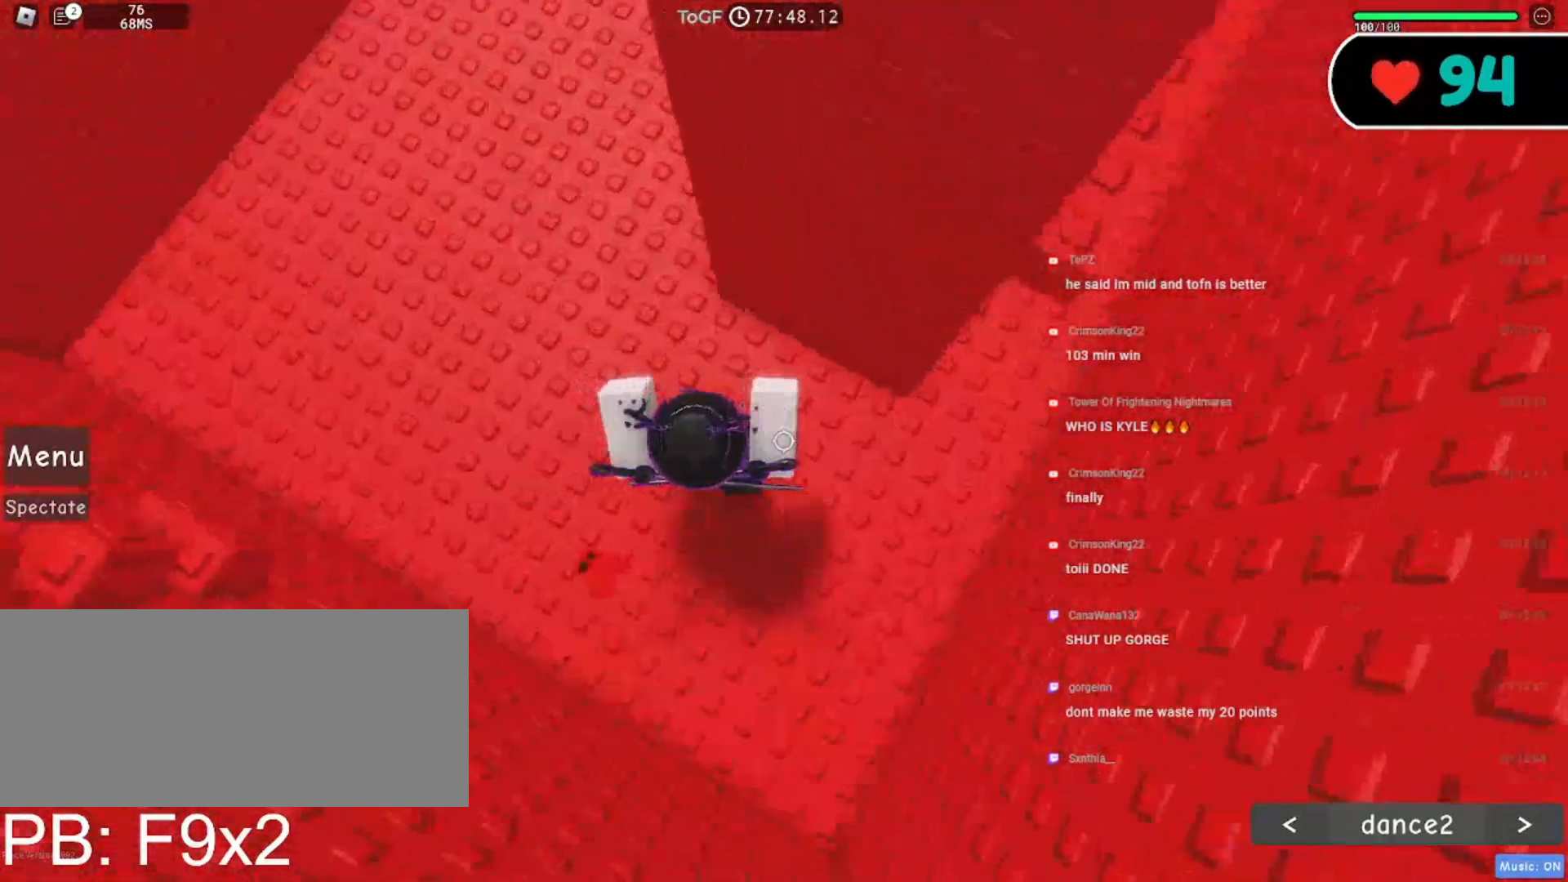
{"keys": ["d"], "mouse": ["right"], "events": [[100, "space", "up"]]}
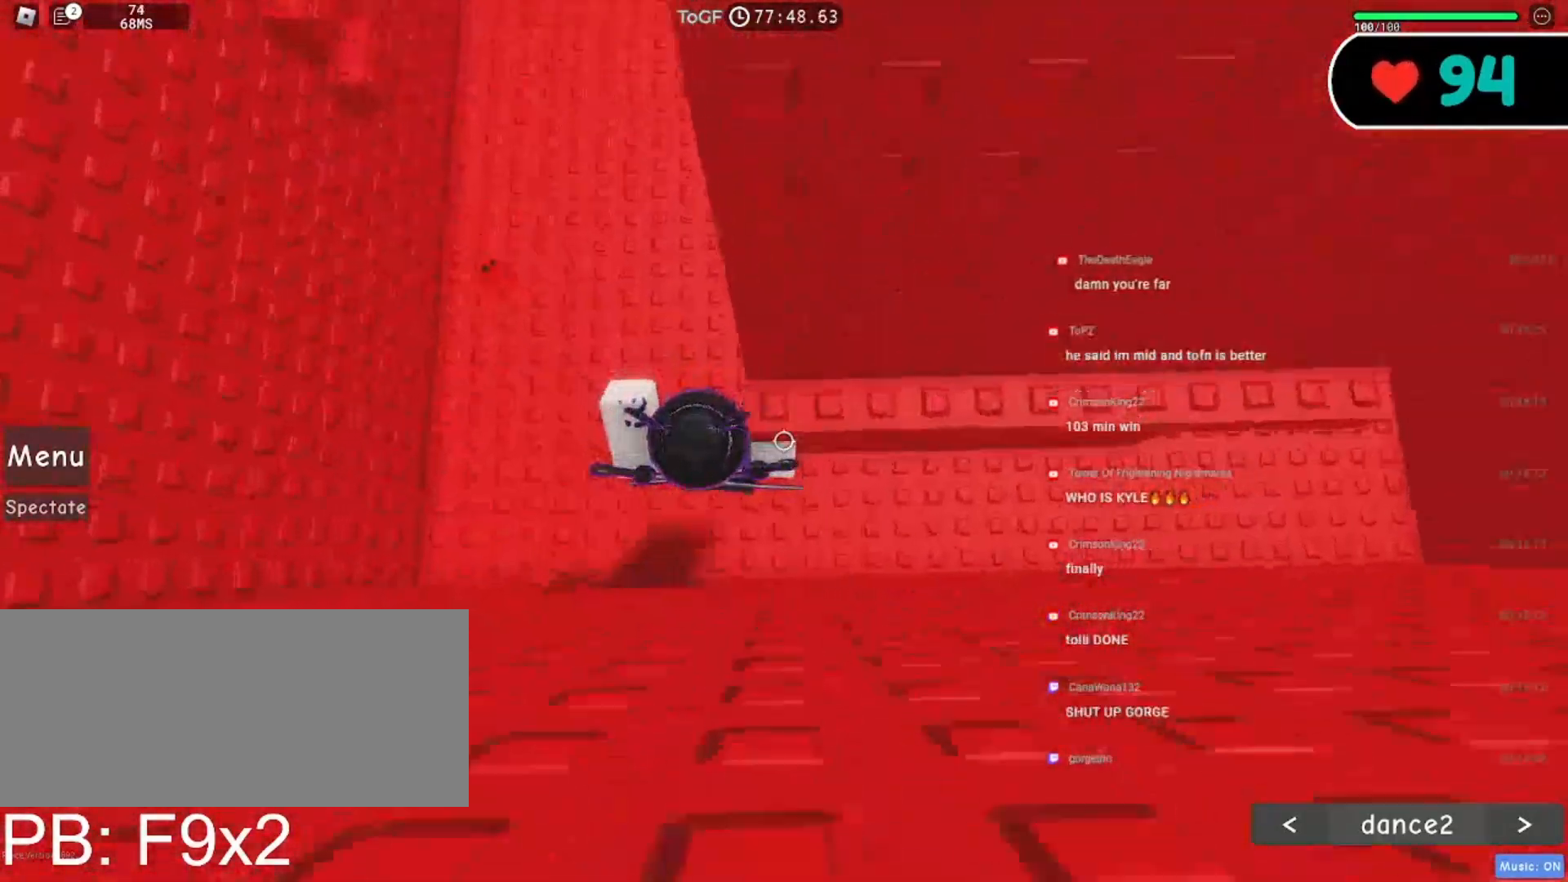
{"keys": ["space"], "mouse": ["right"], "events": [[150, "d", "up"], [267, "d", "down"], [267, "s", "down"], [384, "s", "up"], [417, "d", "up"], [467, "space", "down"]]}
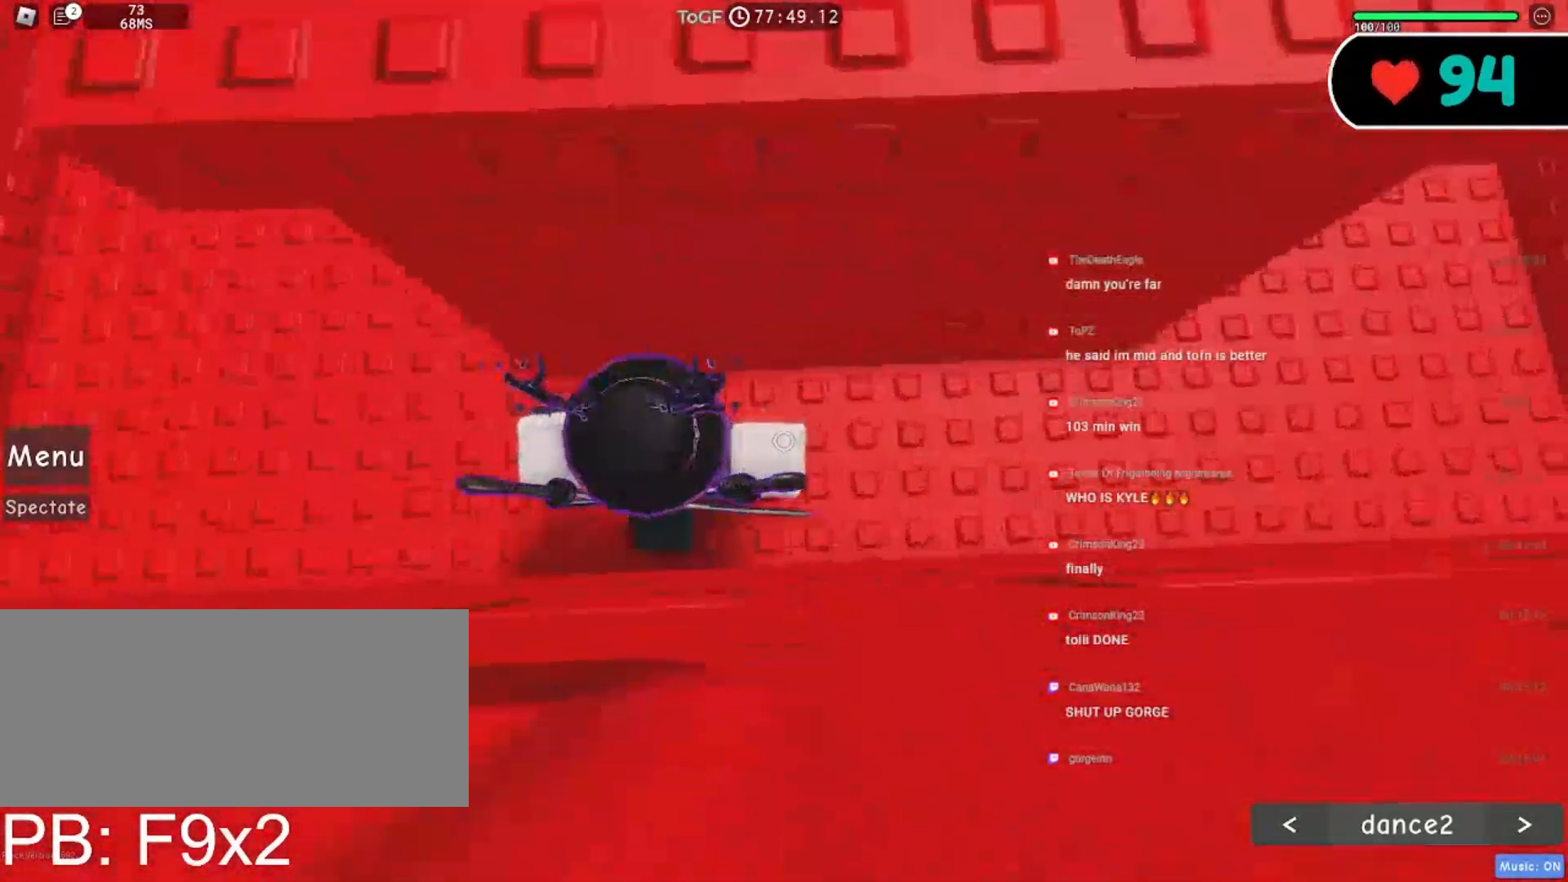
{"keys": ["d"], "mouse": ["right"], "events": [[67, "w", "down"], [150, "space", "up"], [167, "d", "down"], [484, "w", "up"]]}
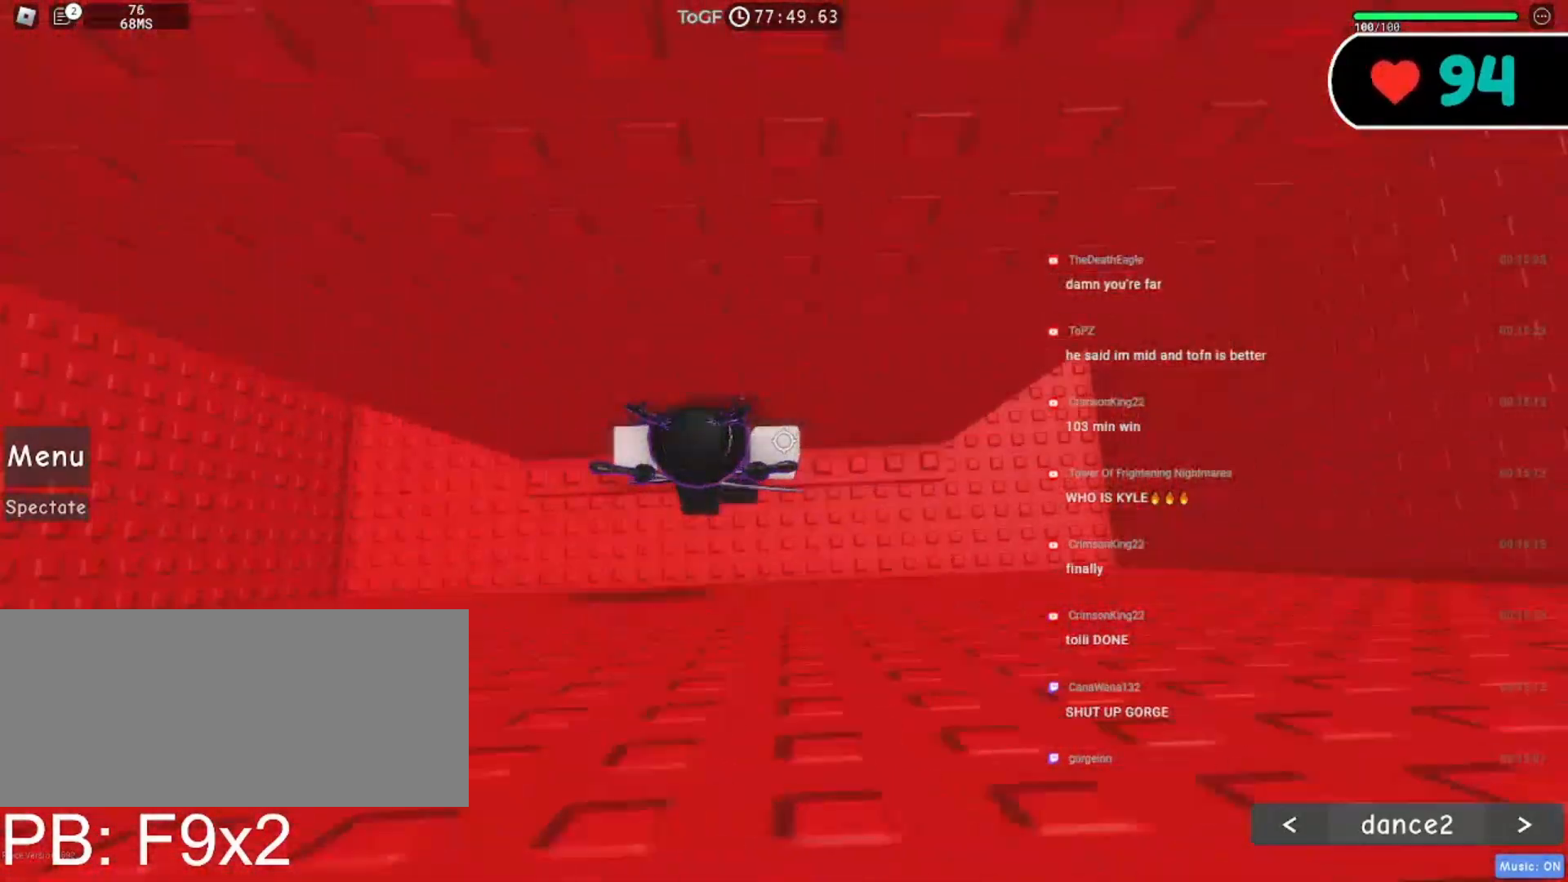
{"keys": [], "mouse": ["right"], "events": [[417, "w", "down"], [434, "d", "up"], [484, "w", "up"]]}
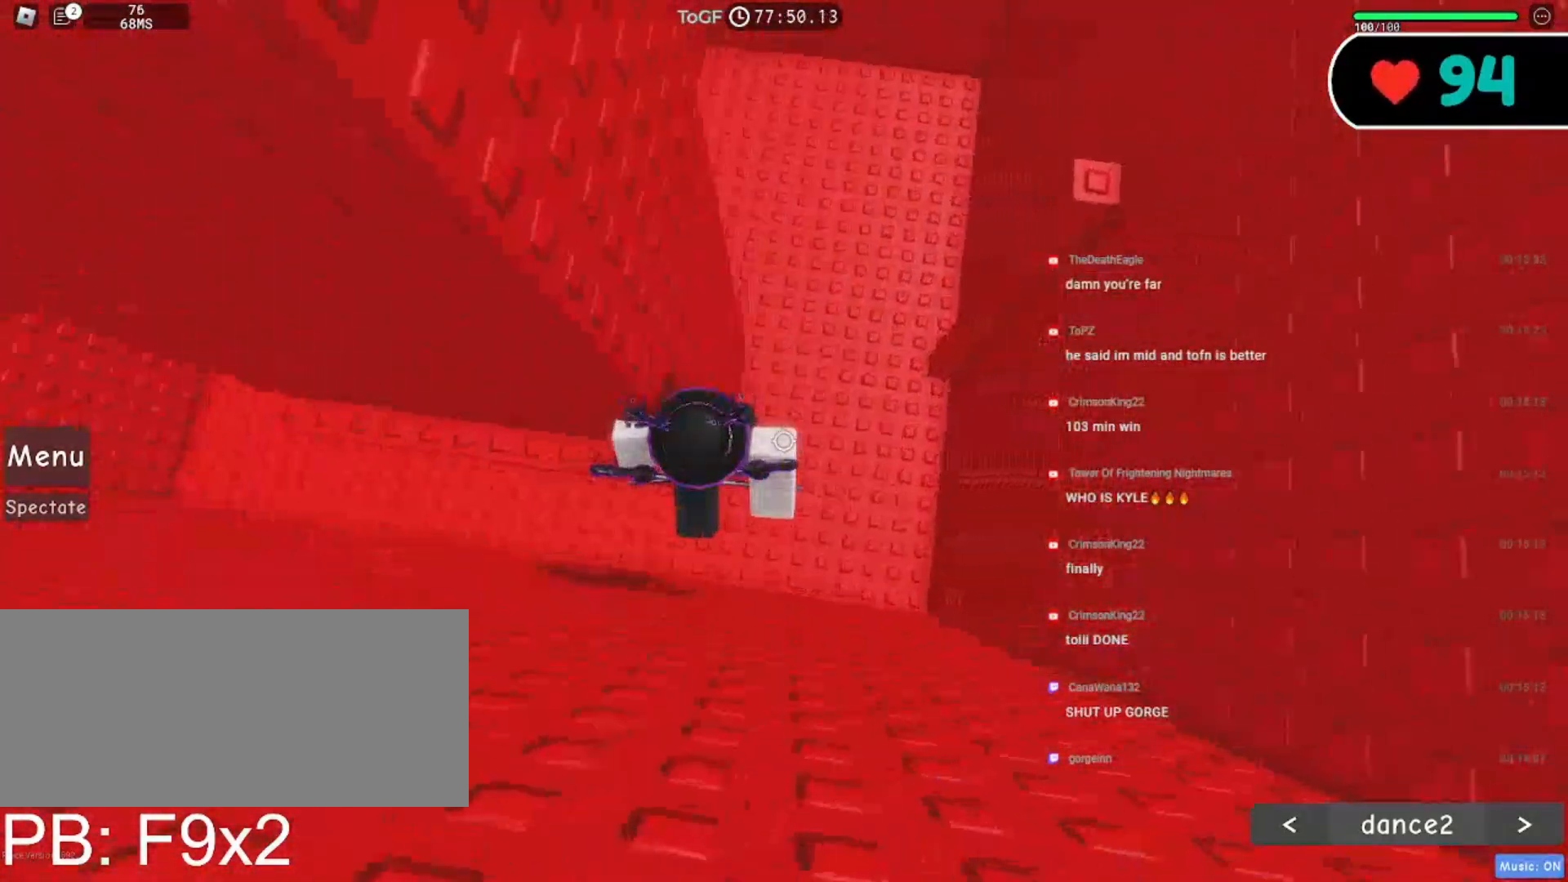
{"keys": [], "mouse": ["right"], "events": [[150, "a", "down"], [167, "w", "down"], [217, "w", "up"], [234, "a", "up"]]}
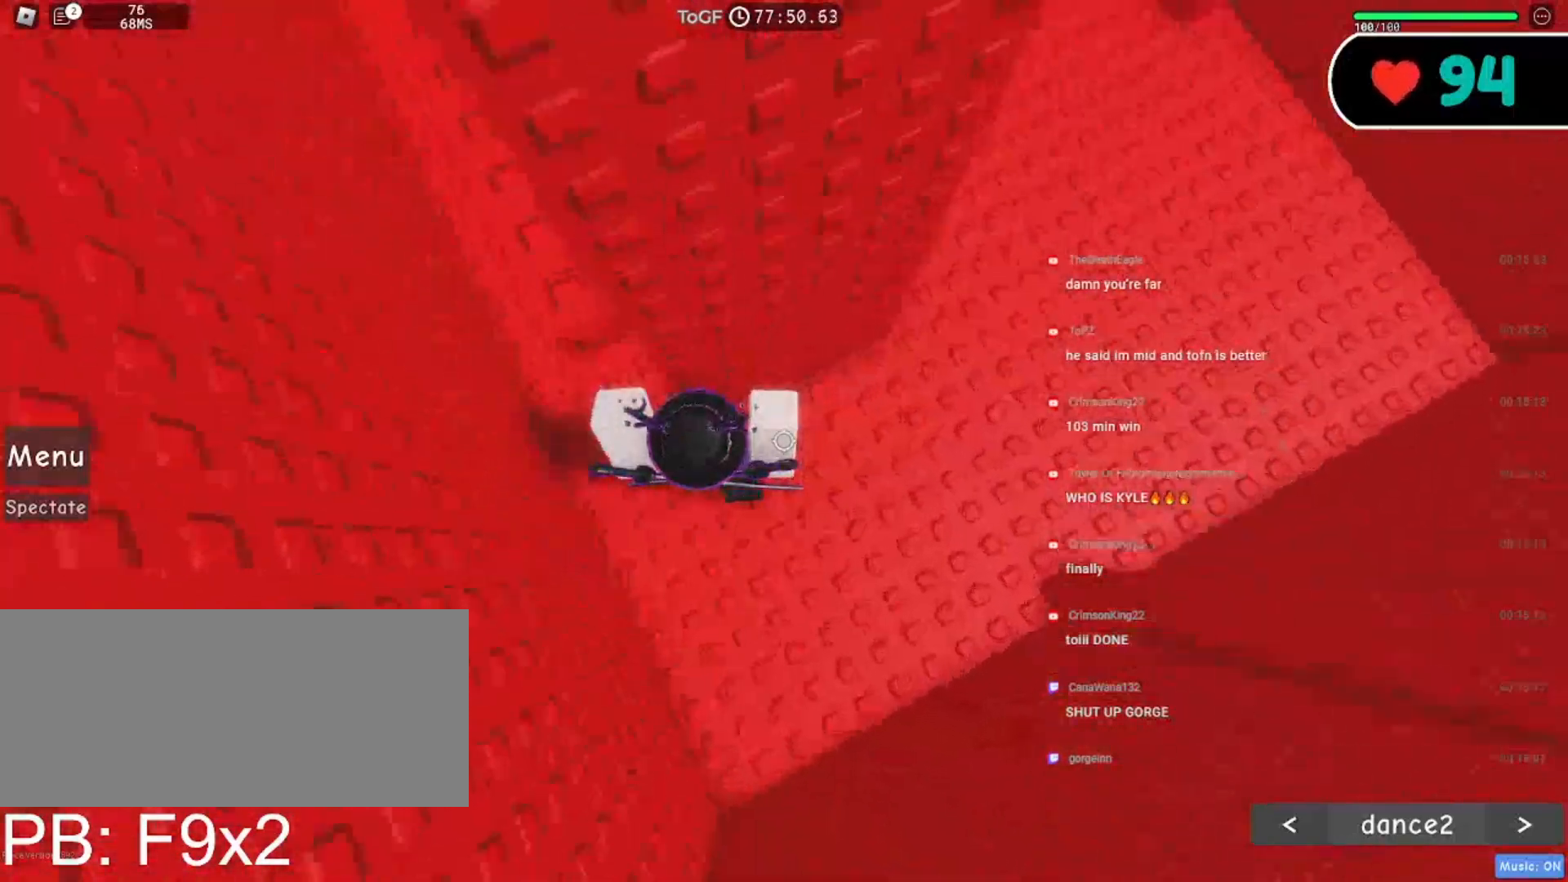
{"keys": [], "mouse": ["right"], "events": [[34, "space", "down"], [167, "a", "down"], [200, "w", "down"], [217, "space", "up"], [367, "a", "up"], [367, "w", "up"]]}
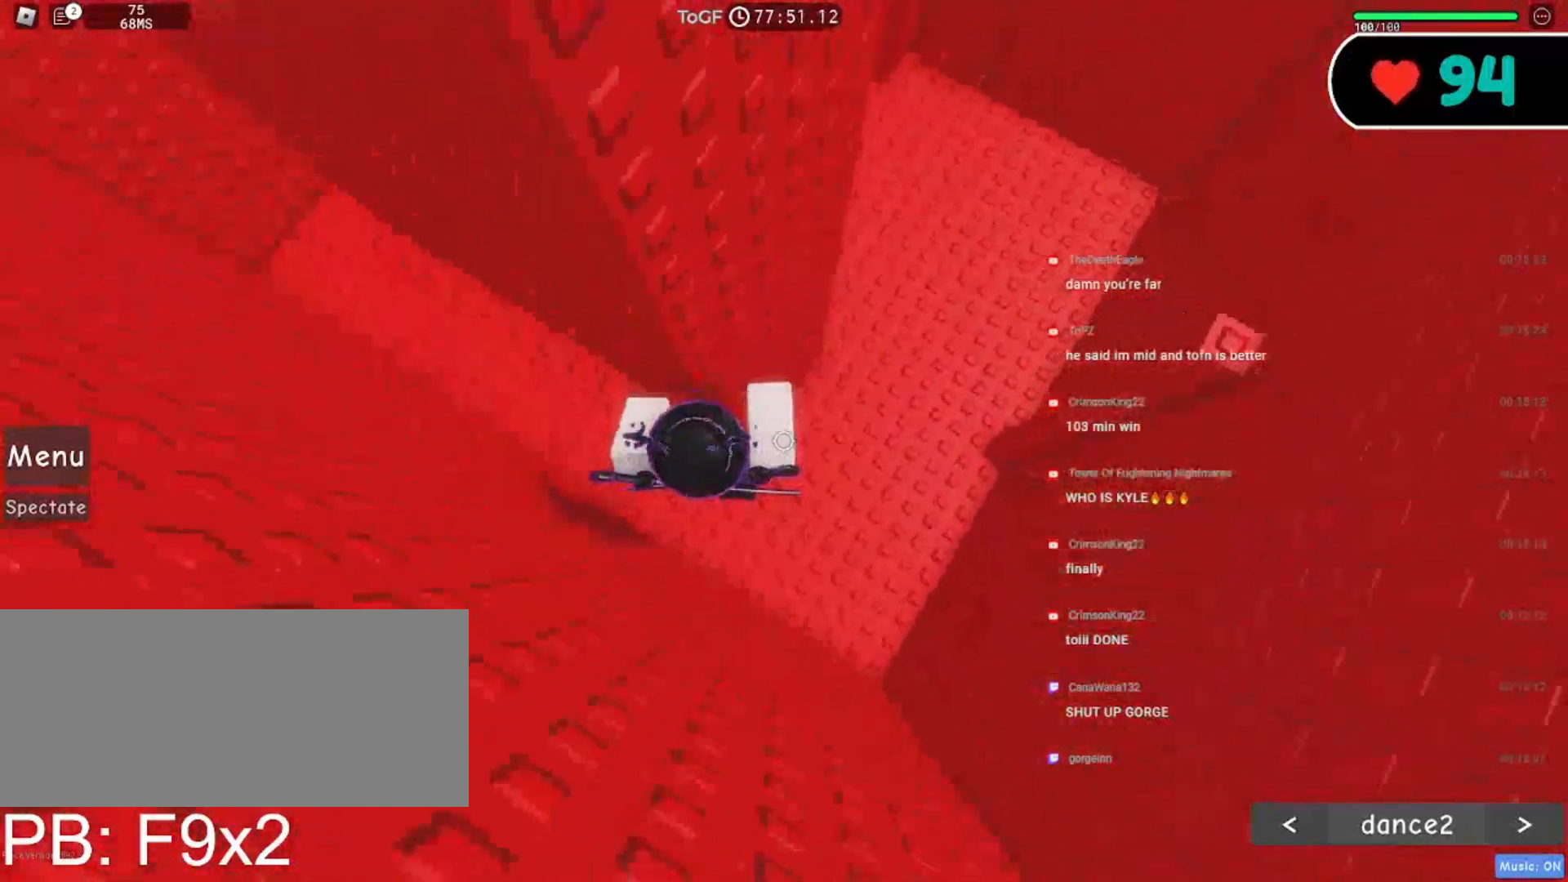
{"keys": ["d", "space"], "mouse": ["right"], "events": [[67, "w", "down"], [167, "w", "up"], [350, "d", "down"], [467, "space", "down"]]}
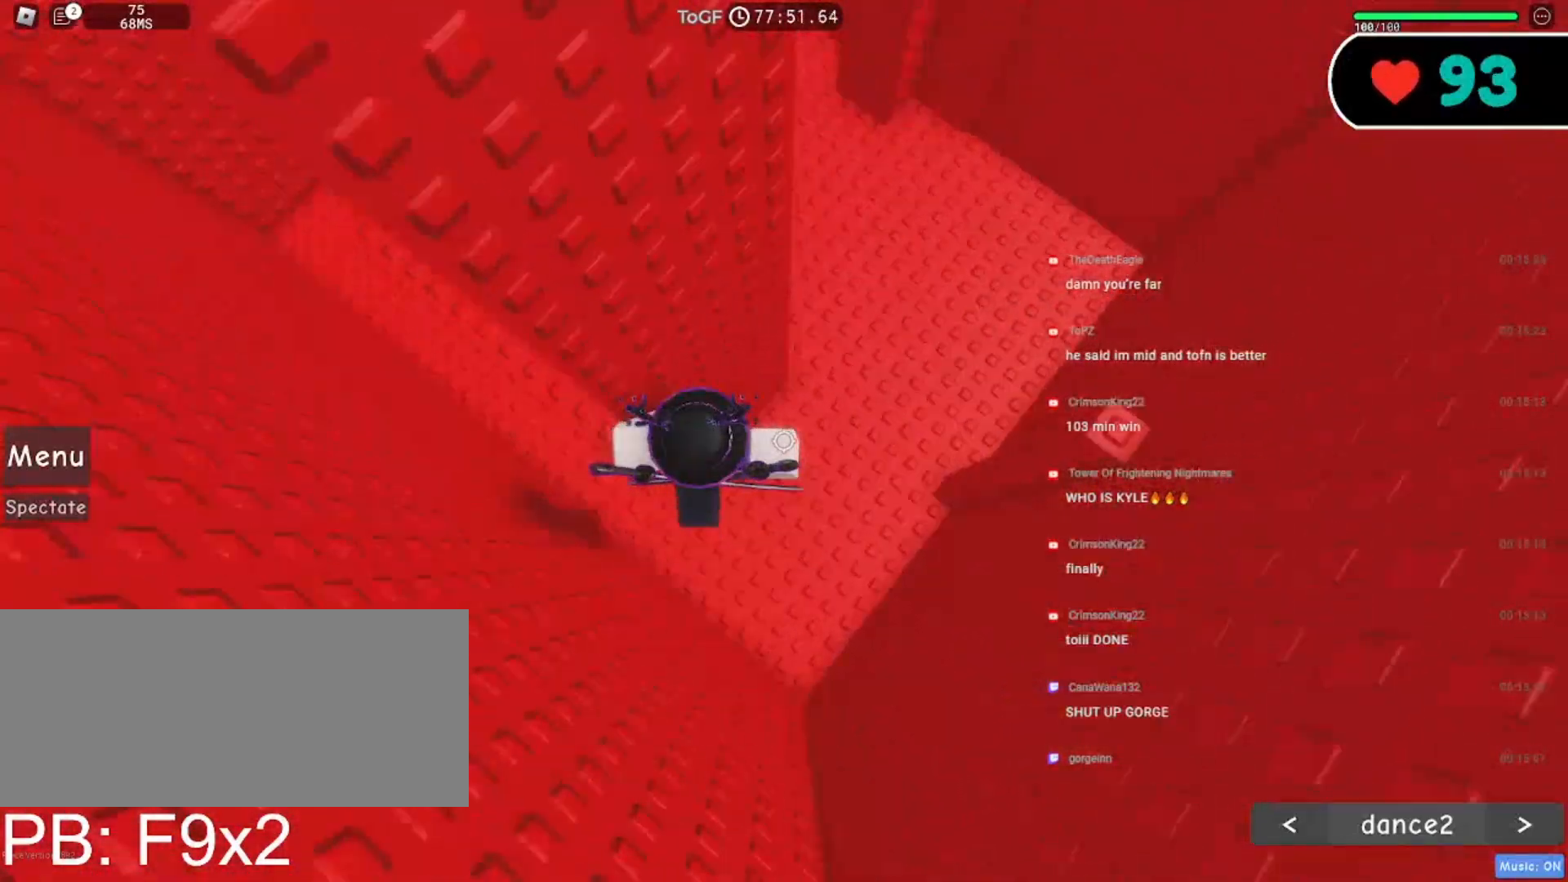
{"keys": ["d"], "mouse": ["right"], "events": [[84, "space", "up"]]}
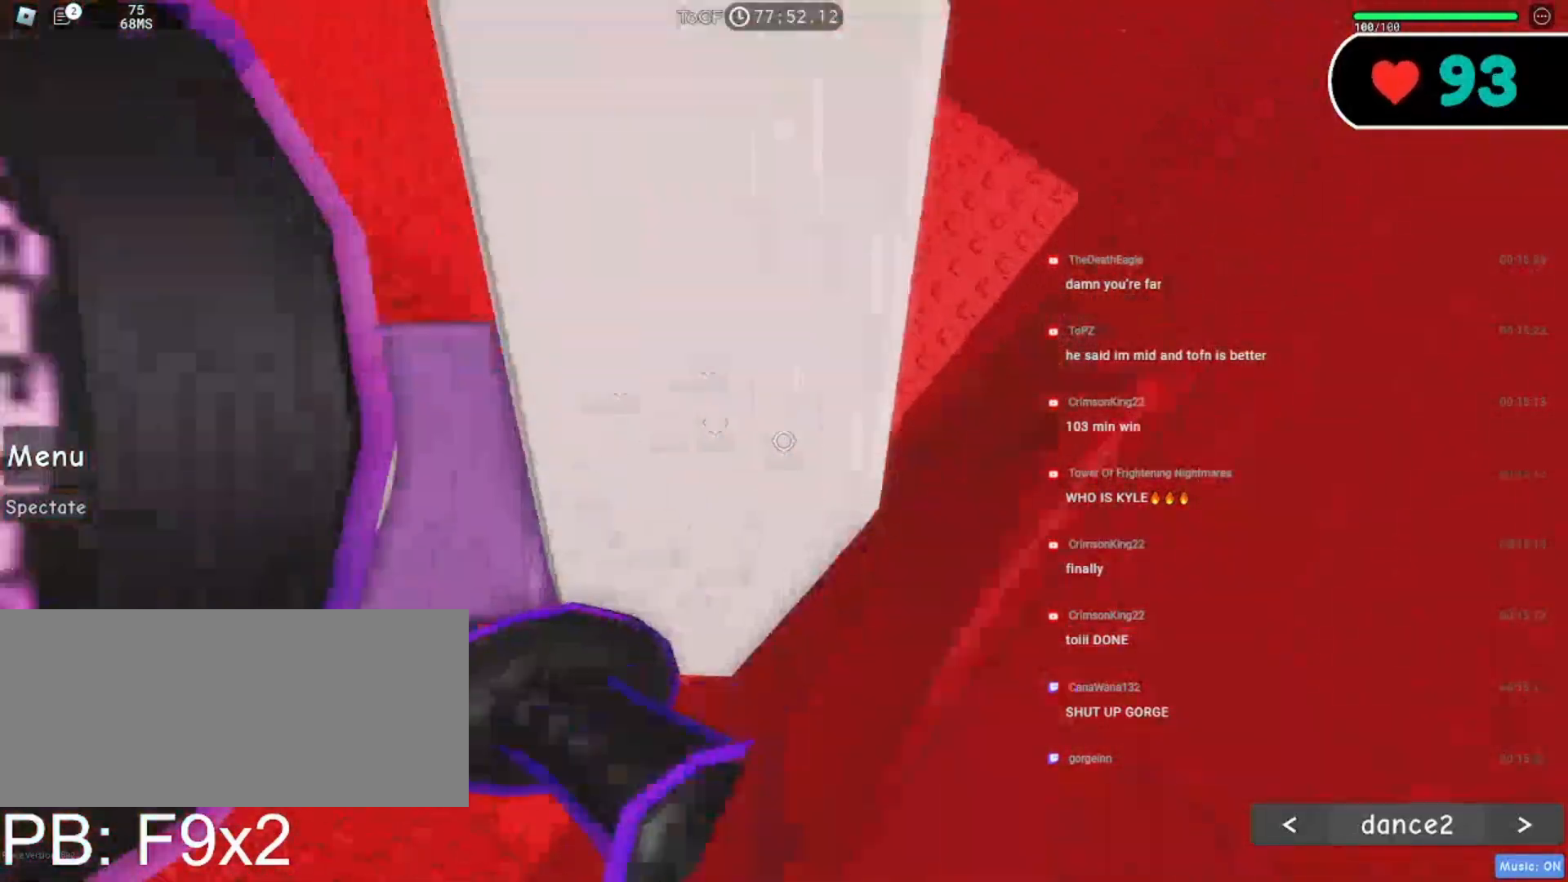
{"keys": [], "mouse": ["right"], "events": [[17, "d", "up"], [334, "d", "down"], [434, "d", "up"]]}
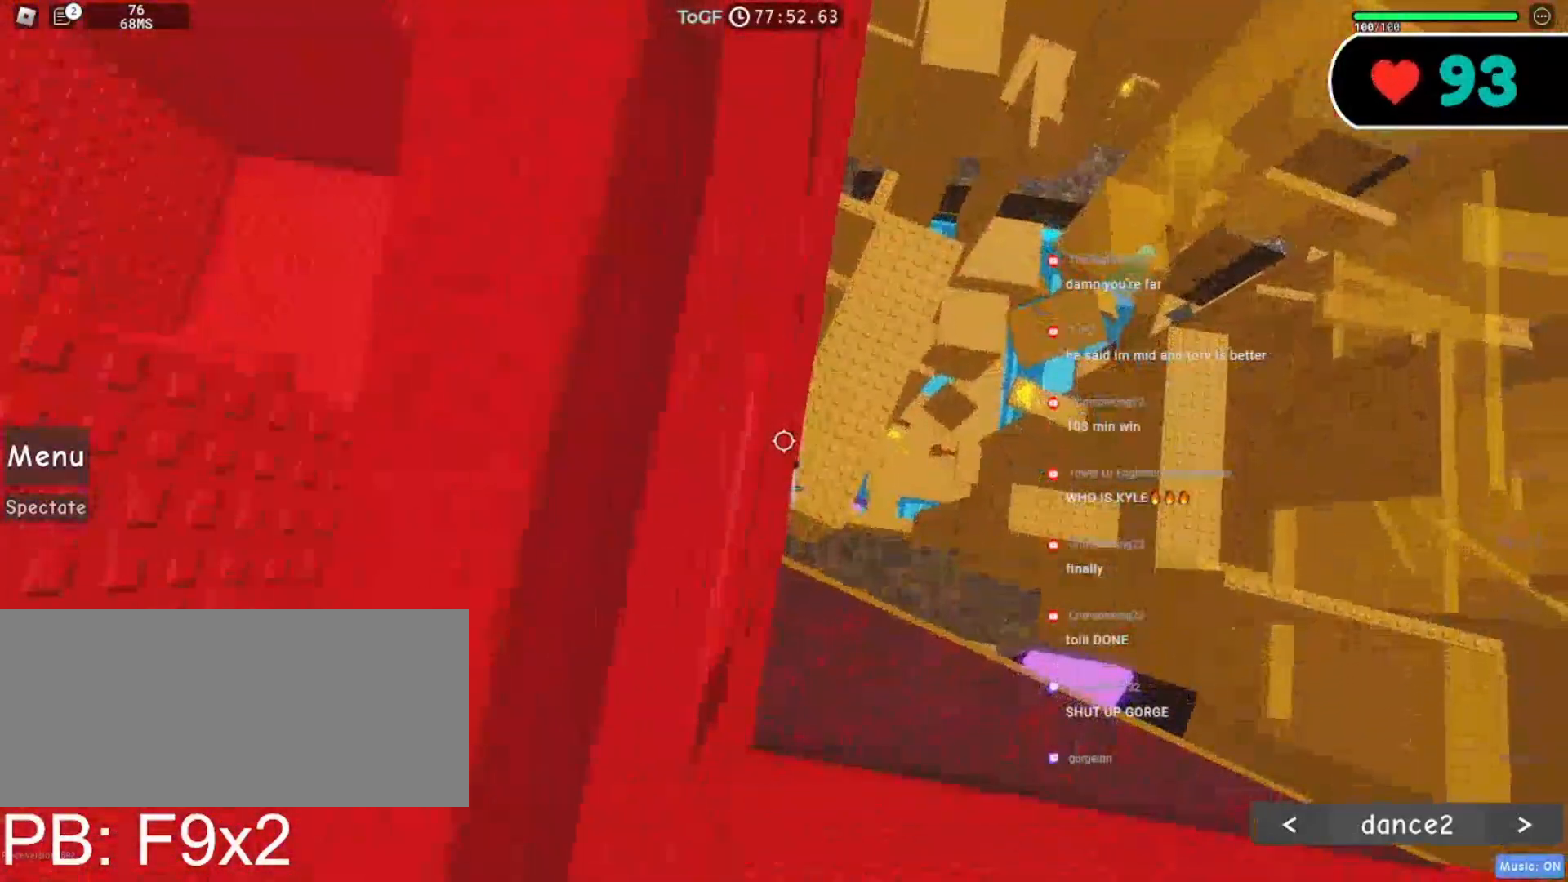
{"keys": [], "mouse": ["right"], "events": [[284, "shift", "down"], [434, "shift", "up"]]}
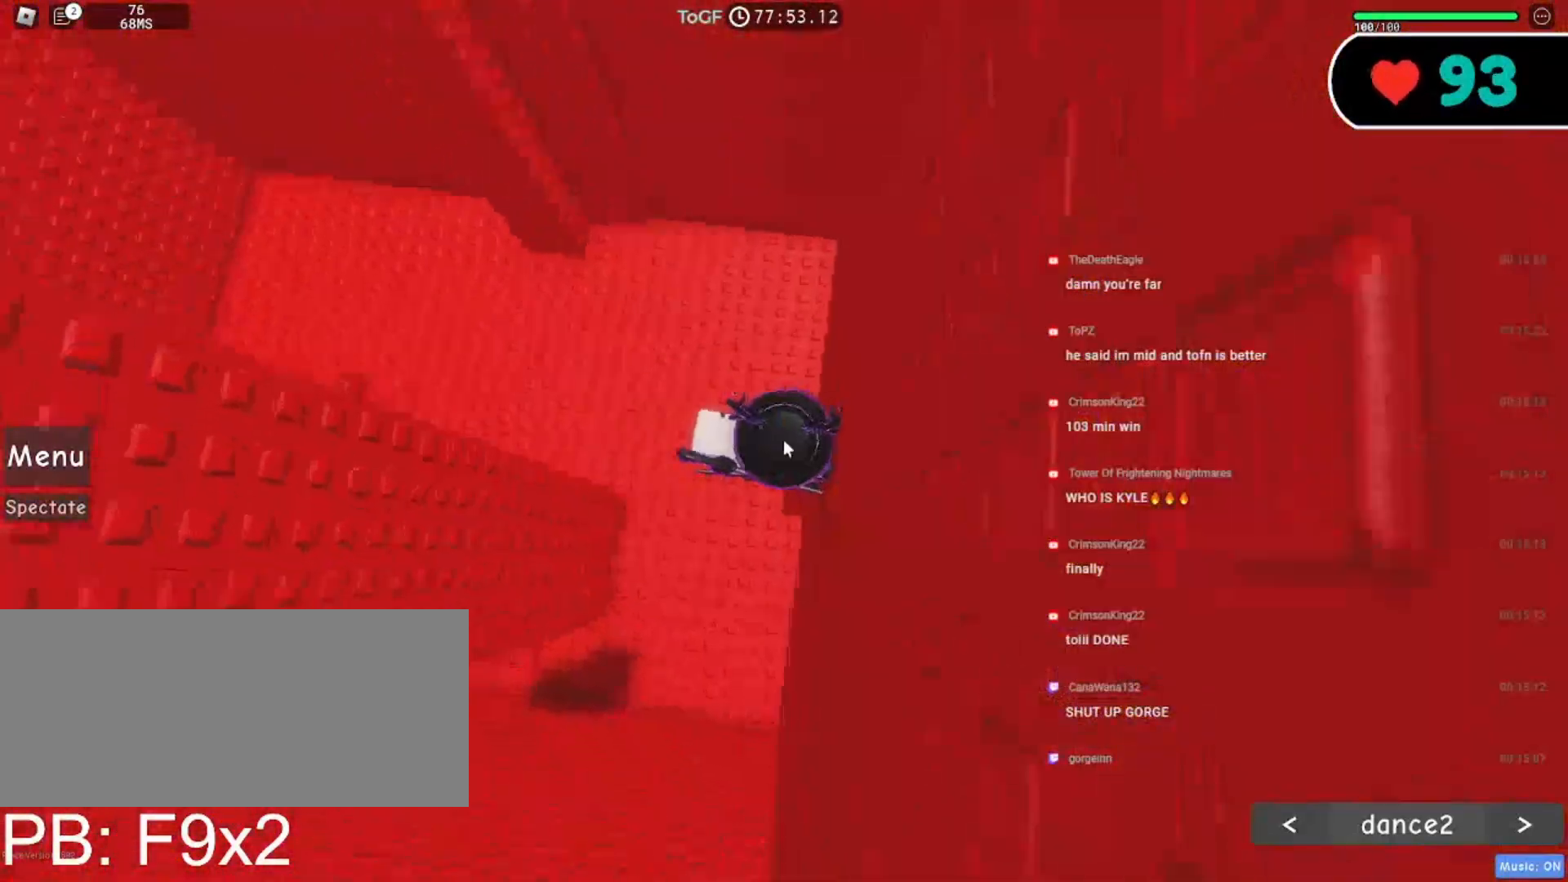
{"keys": ["shift"], "mouse": ["right"], "events": [[450, "shift", "down"]]}
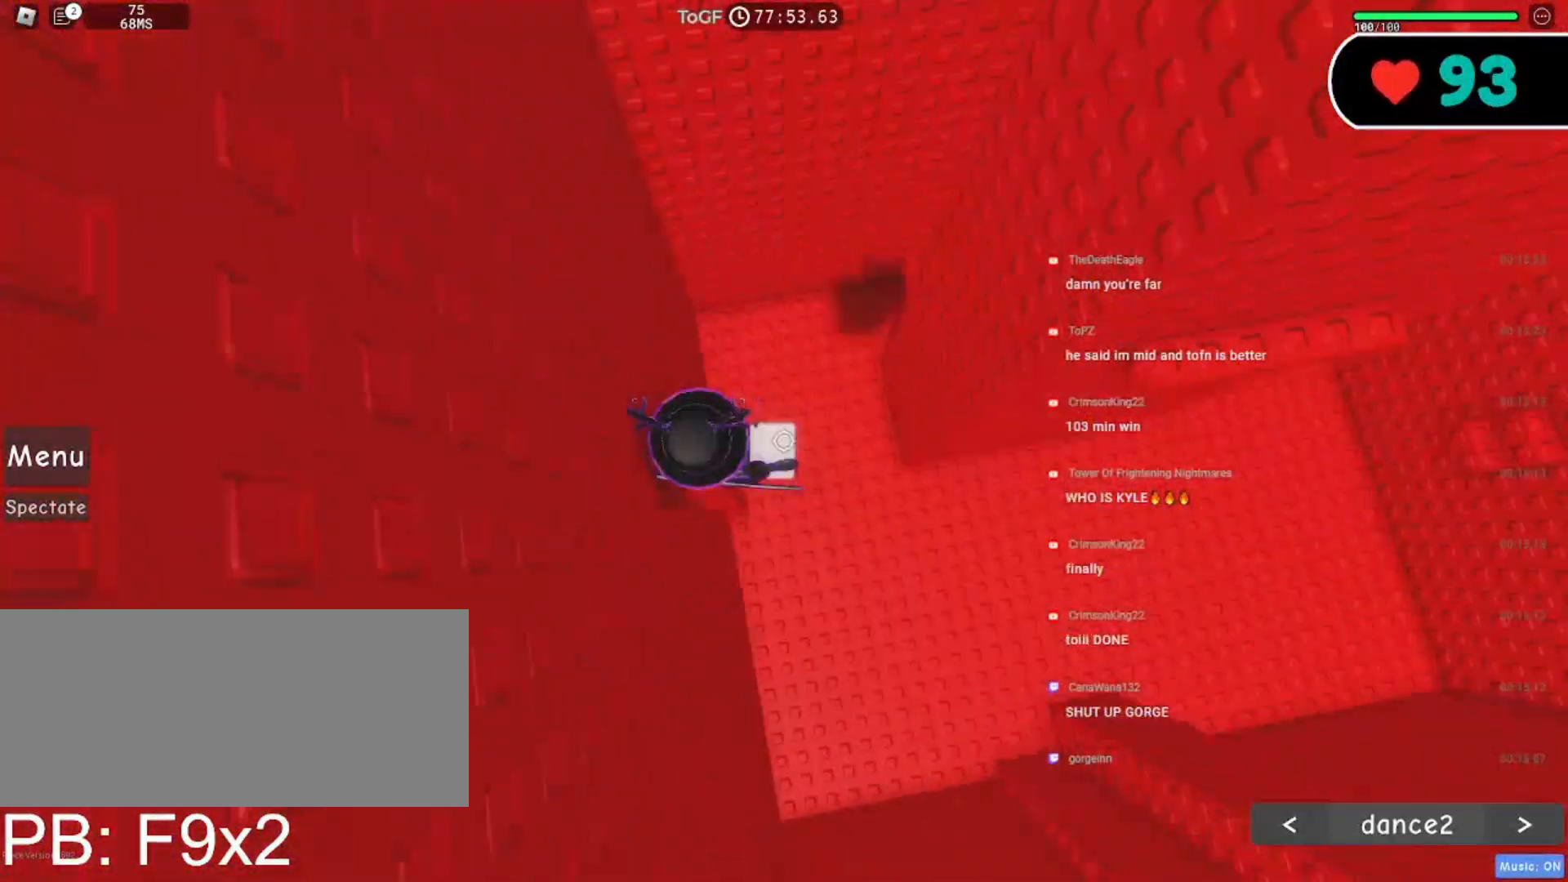
{"keys": [], "mouse": ["wheel", "right"], "events": [[117, "shift", "up"], [217, "mouse_wheel", "down"], [250, "a", "down"], [334, "a", "up"], [350, "mouse_wheel", "up"], [450, "mouse_wheel", "down"]]}
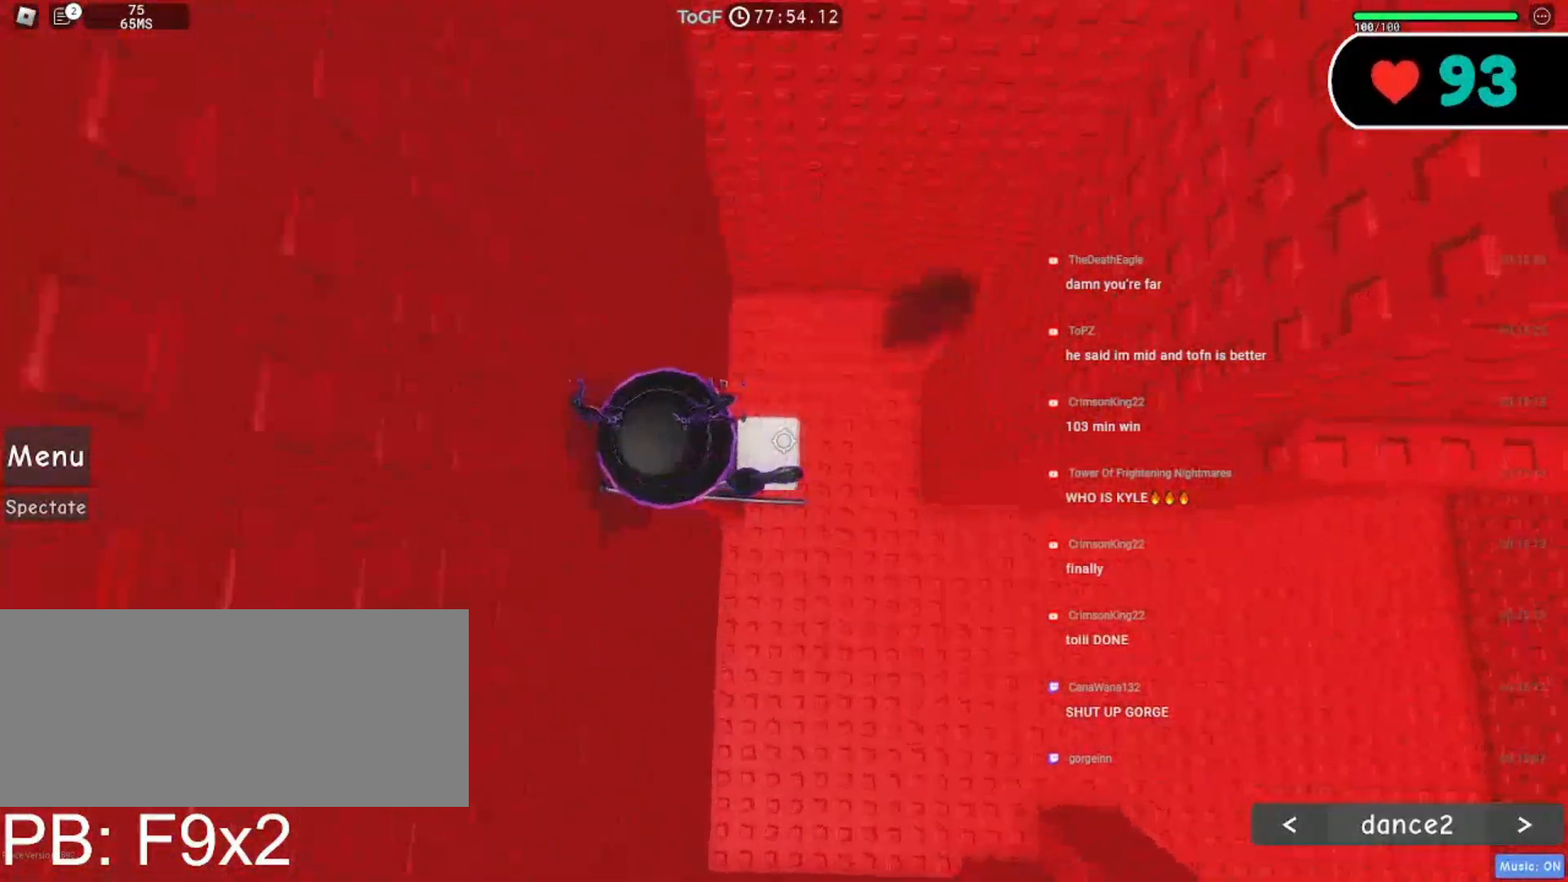
{"keys": ["d"], "mouse": ["right"], "events": [[84, "d", "down"], [100, "mouse_wheel", "up"], [234, "space", "down"], [350, "space", "up"]]}
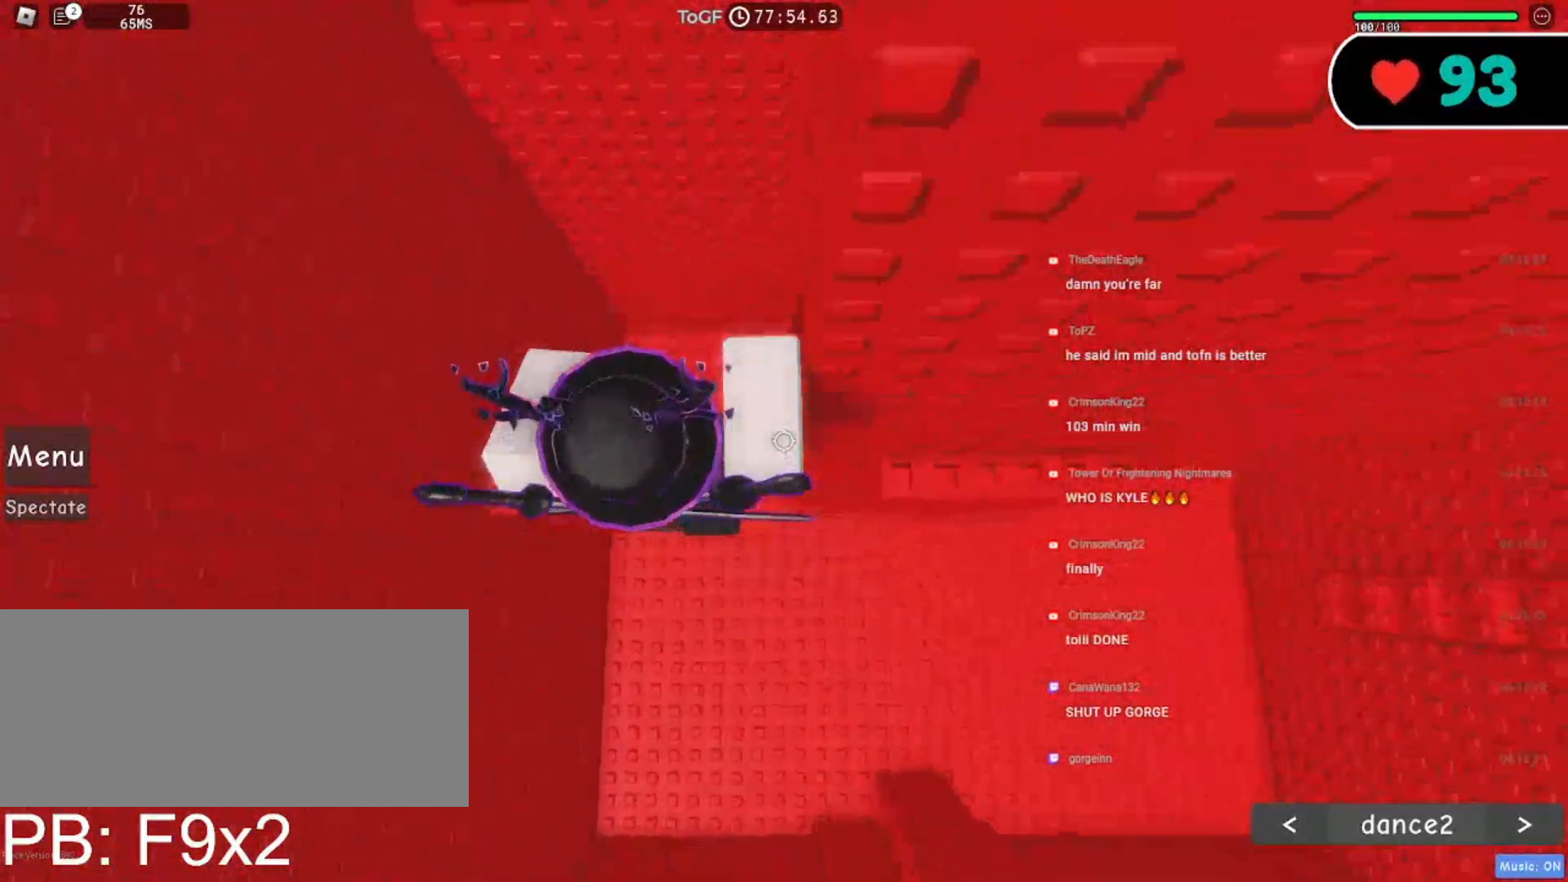
{"keys": [], "mouse": ["right"]}
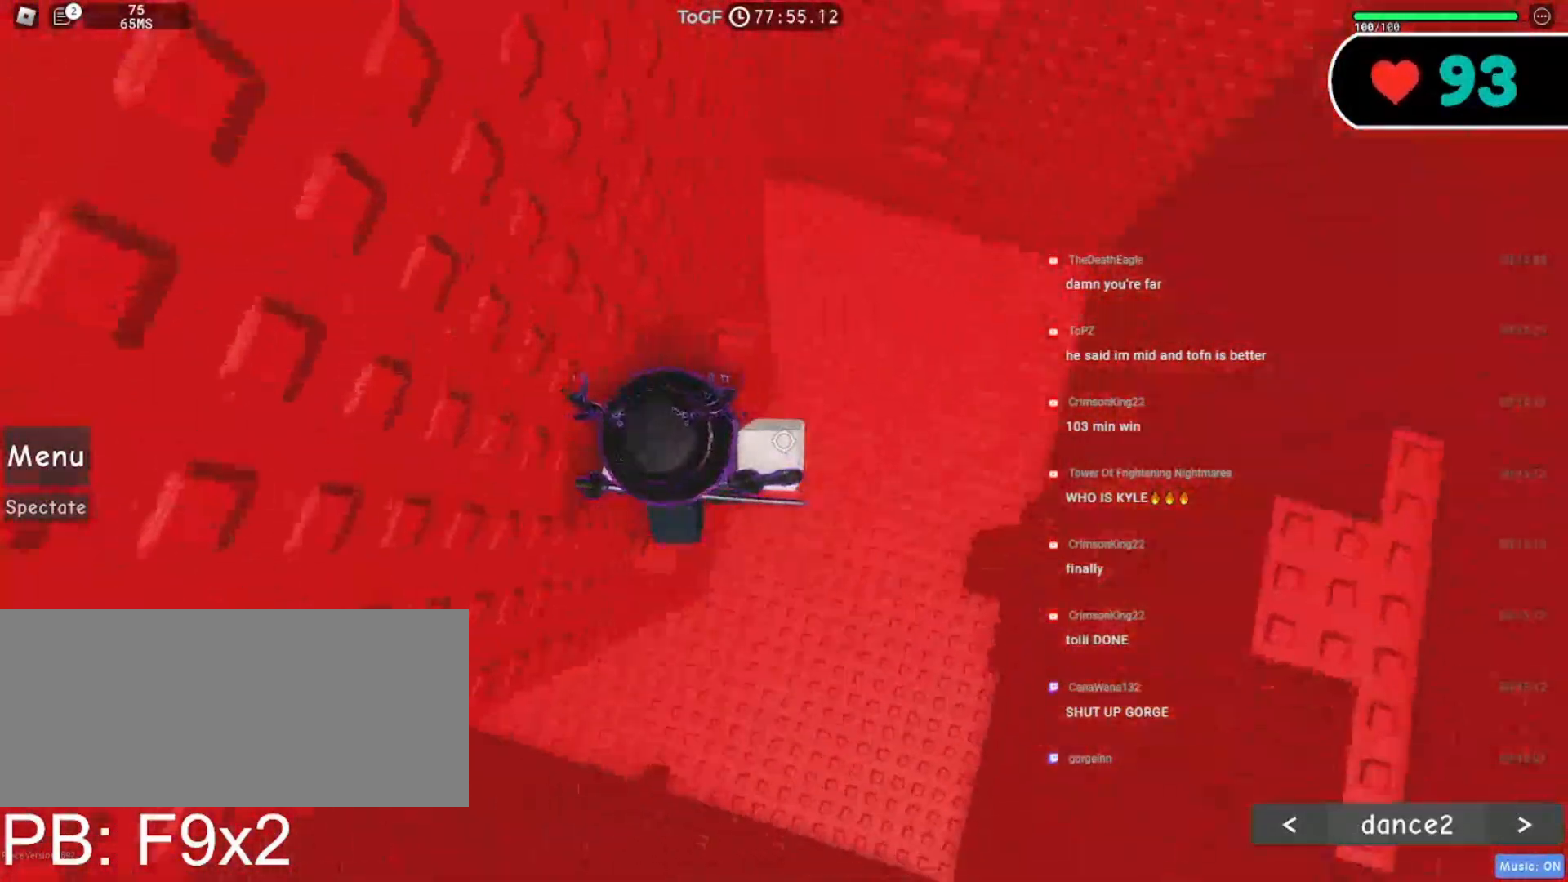
{"keys": ["d"], "mouse": ["right"], "events": [[250, "shift", "down"], [367, "d", "down"], [367, "shift", "up"]]}
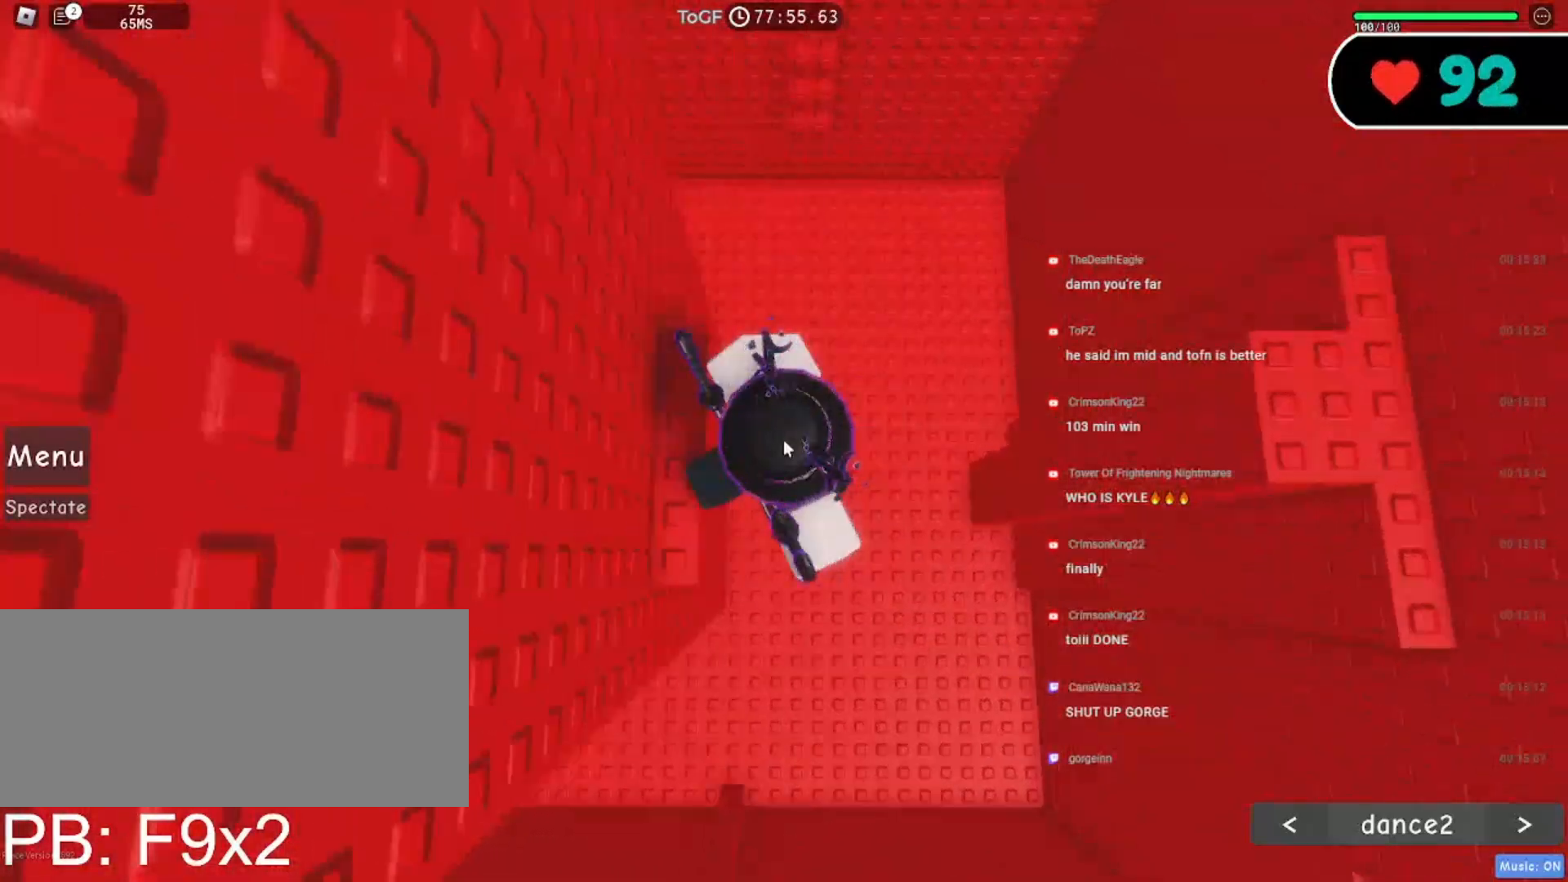
{"keys": ["d", "space"], "mouse": ["right"], "events": [[17, "space", "down"], [184, "shift", "down"], [317, "shift", "up"]]}
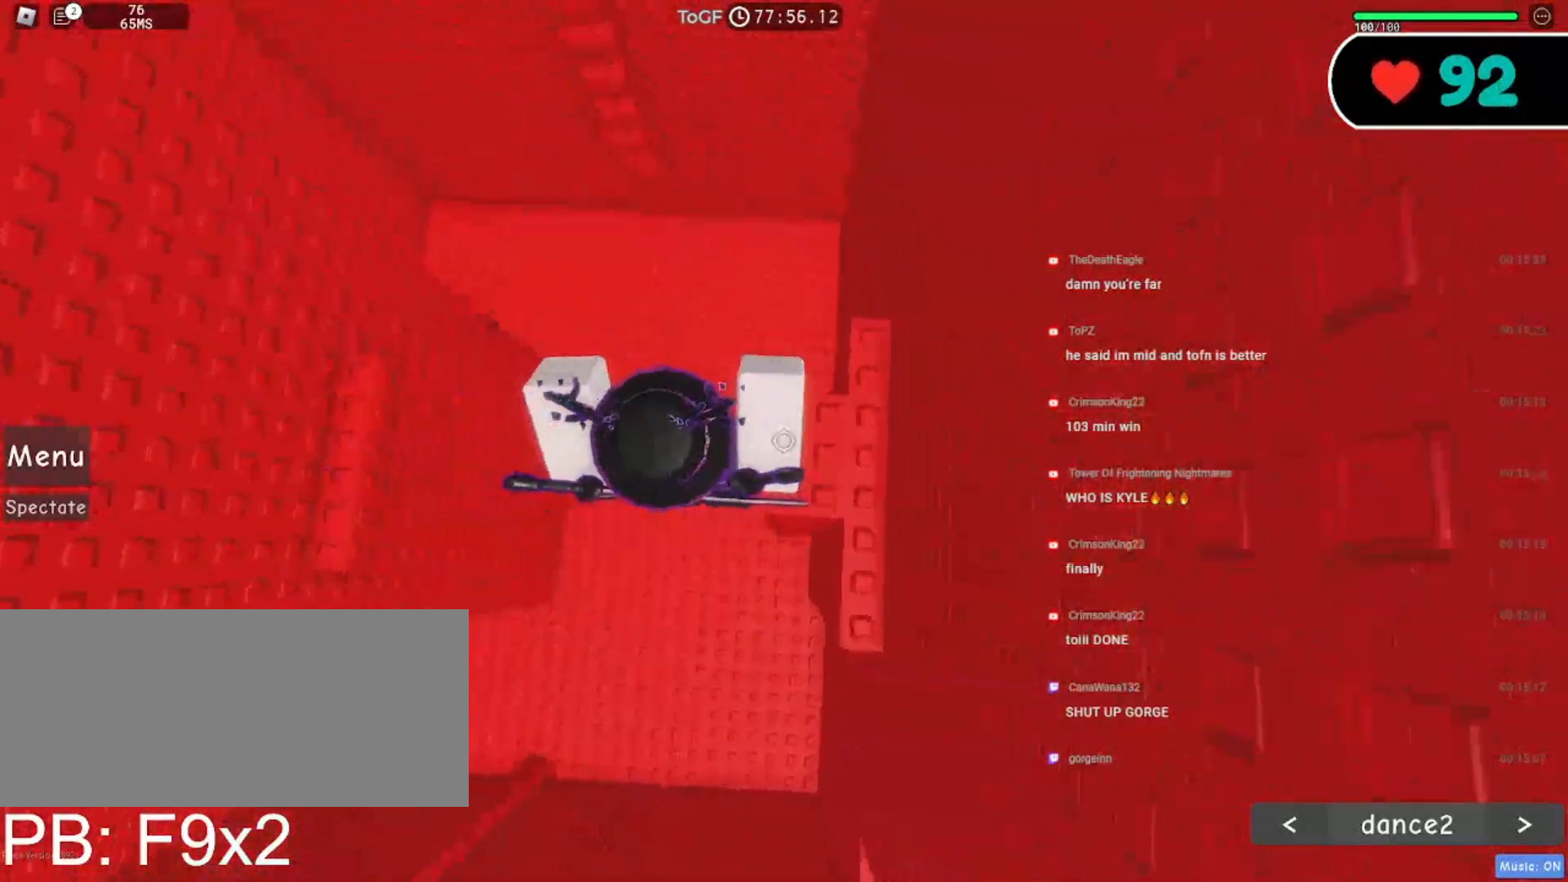
{"keys": ["d", "w"], "mouse": ["right"], "events": [[117, "space", "up"], [167, "d", "up"], [417, "d", "down"], [434, "w", "down"]]}
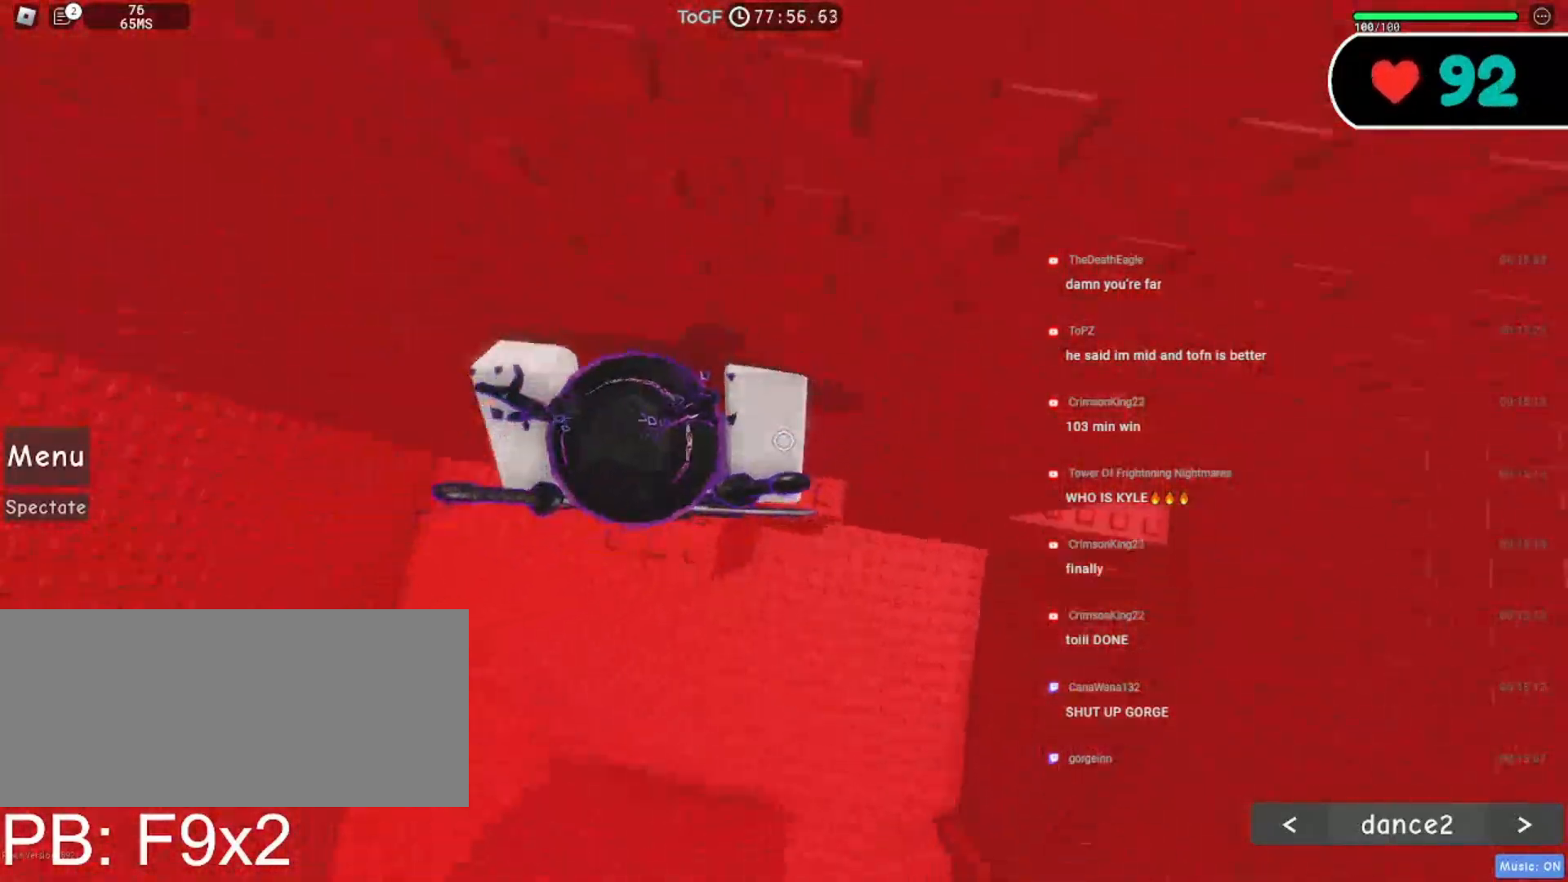
{"keys": ["d"], "mouse": ["right"], "events": [[34, "w", "up"], [217, "mouse_right", "up"], [267, "space", "down"], [317, "mouse_right", "down"], [417, "space", "up"]]}
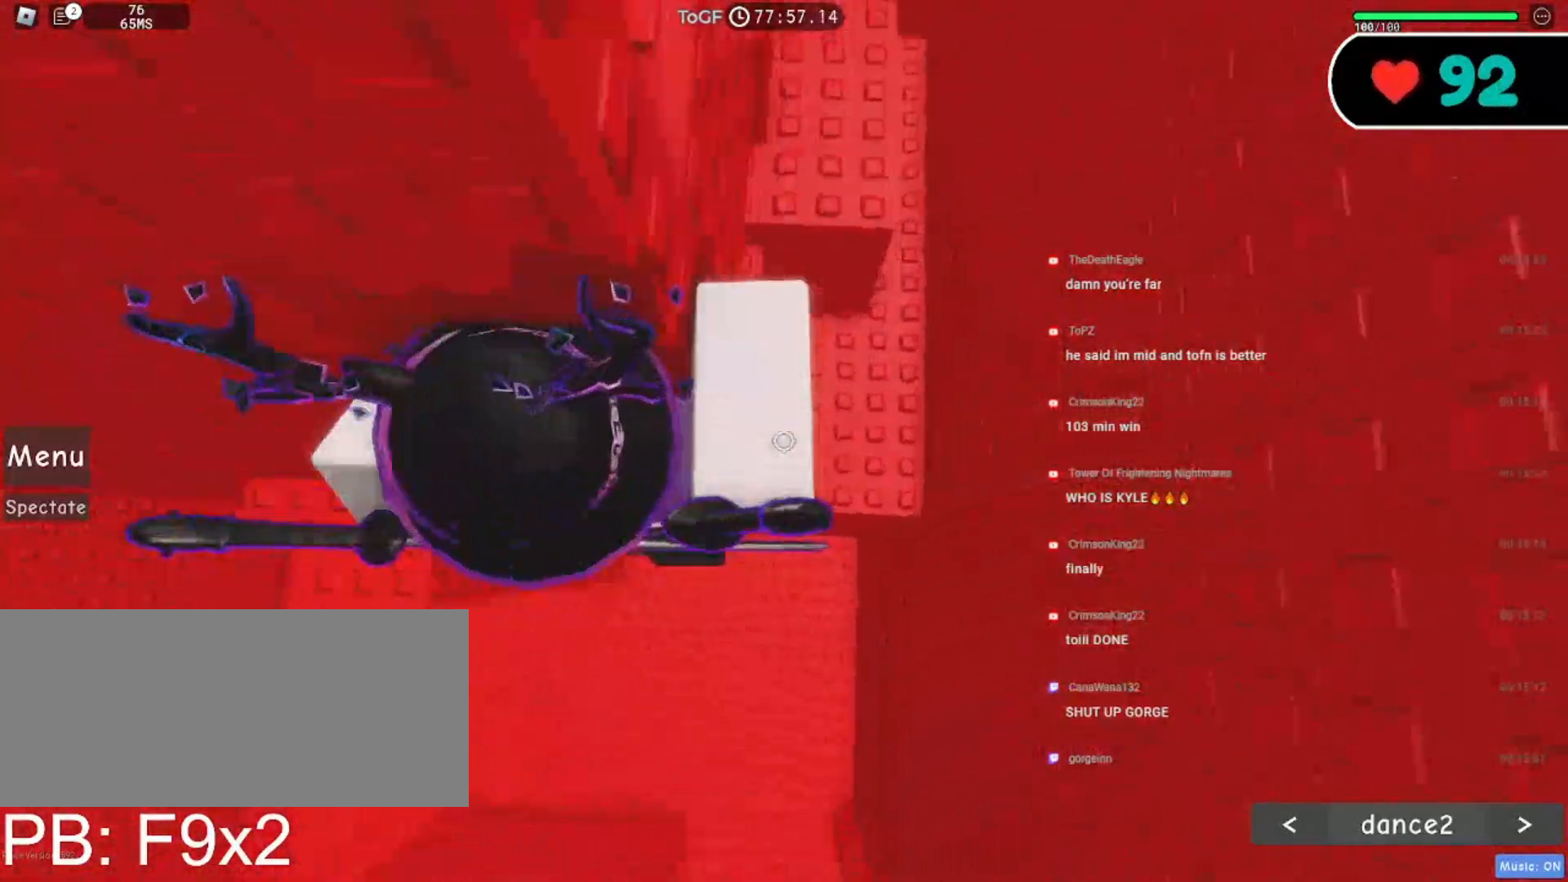
{"keys": ["d"], "mouse": ["right"], "events": [[134, "w", "down"], [217, "w", "up"]]}
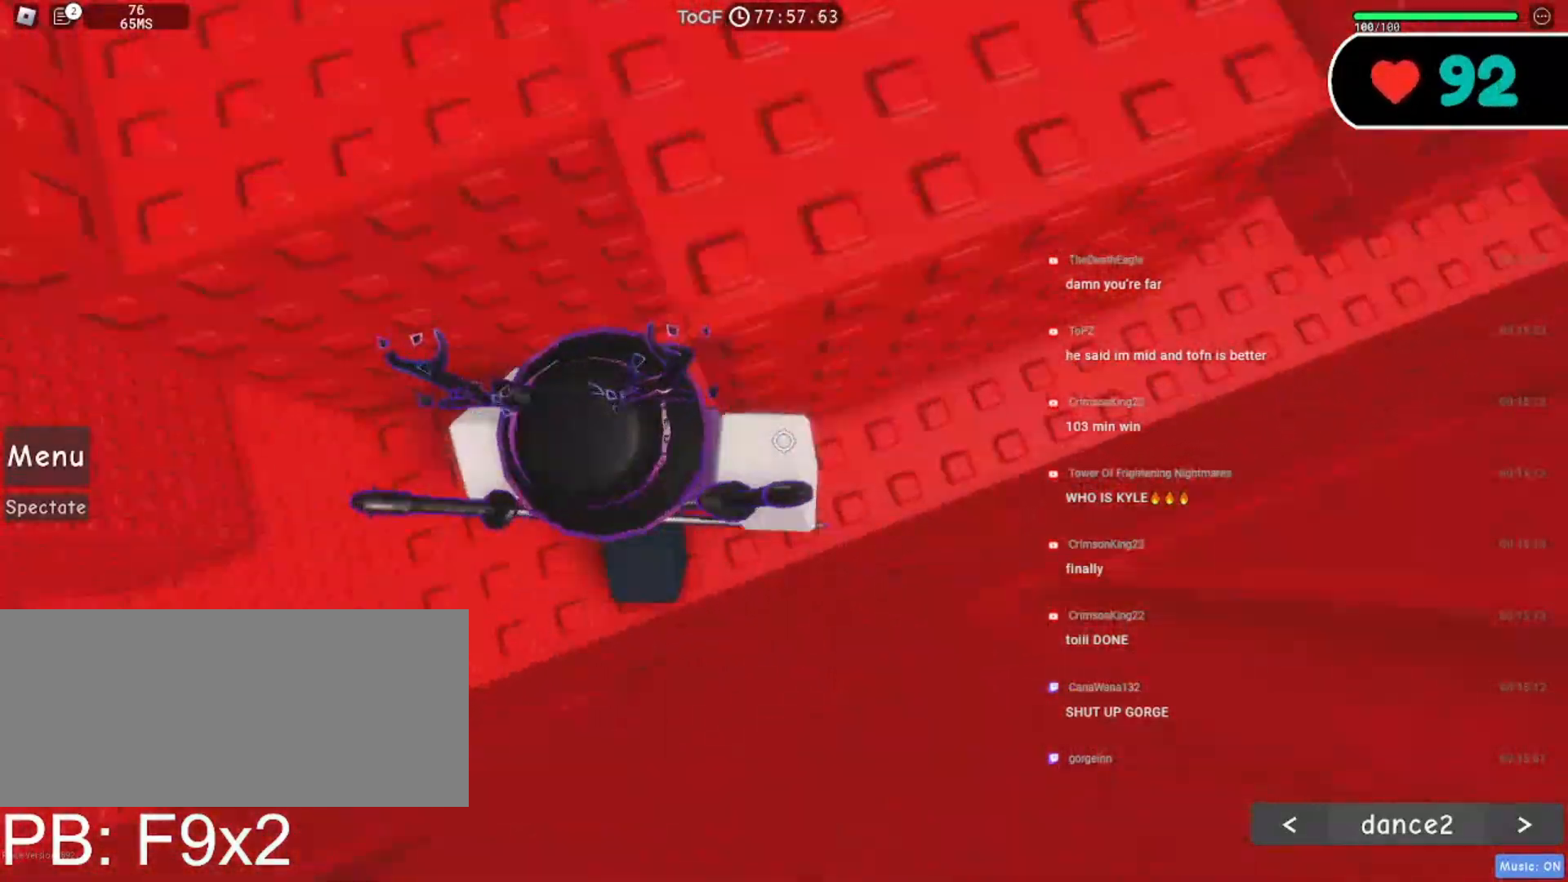
{"keys": ["d", "shift"], "mouse": ["wheel", "right"], "events": [[417, "shift", "down"], [467, "mouse_wheel", "down"]]}
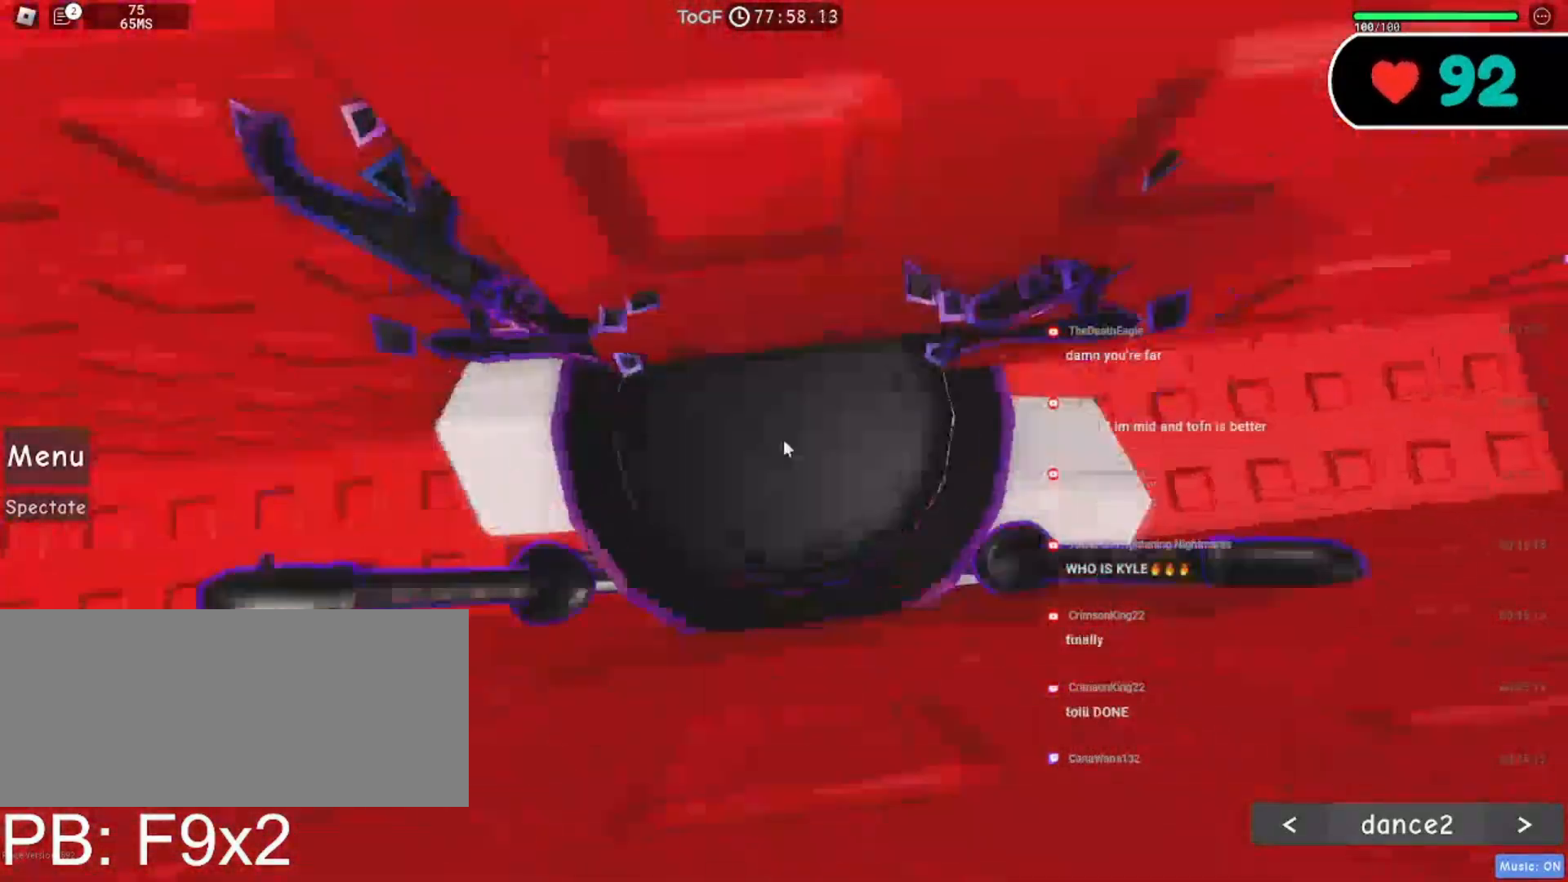
{"keys": ["d"], "mouse": ["right"], "events": [[50, "shift", "up"], [250, "mouse_wheel", "up"]]}